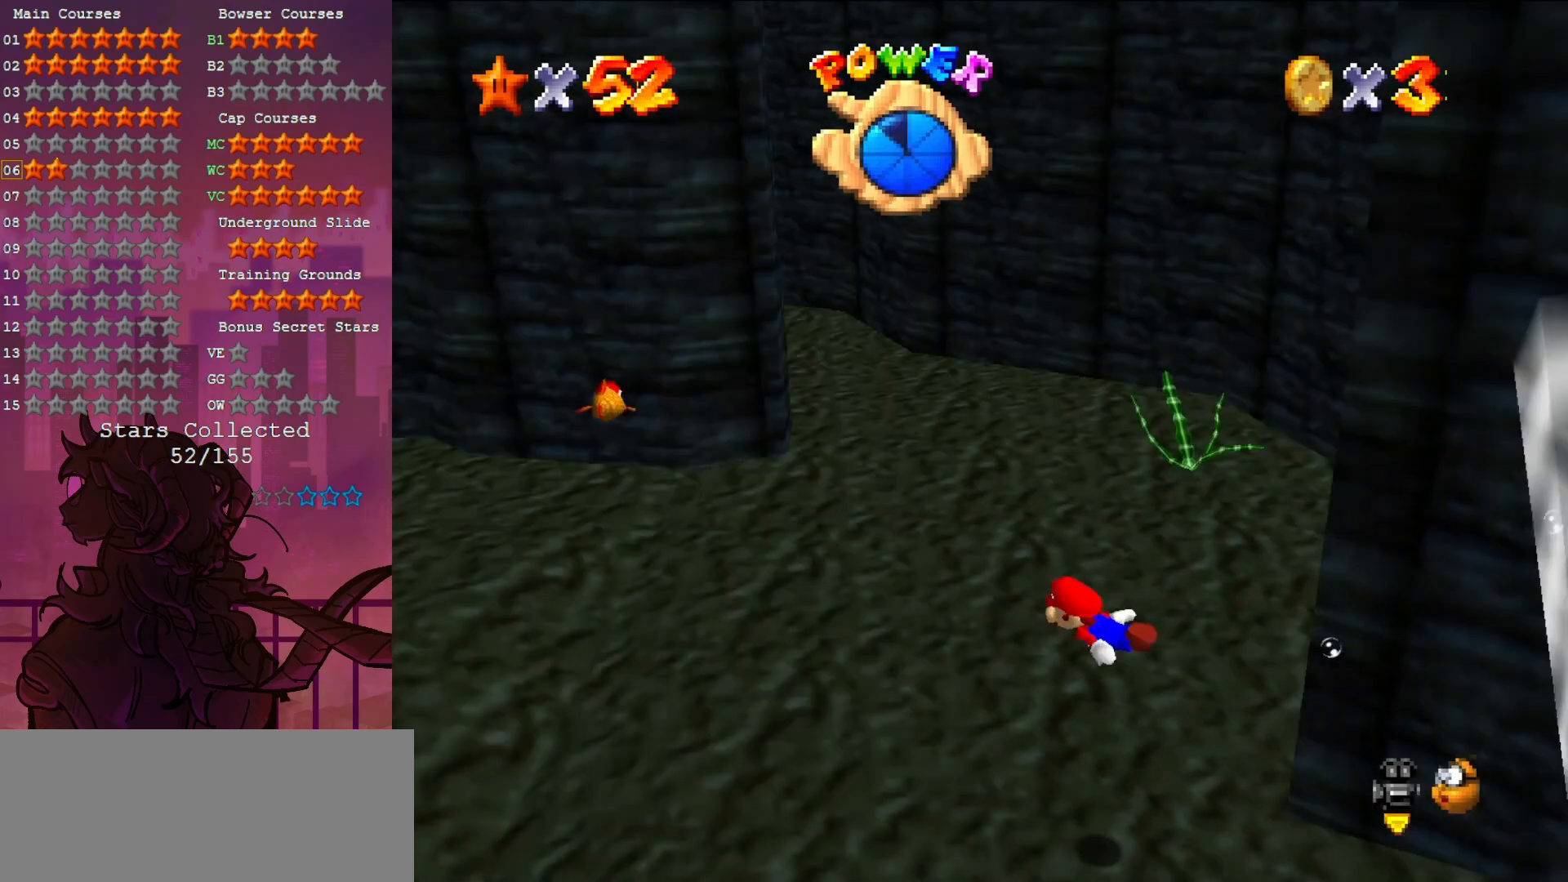
Gameplay with a controller (Nintendo layout); each line is a JSON object with the inputs held at the frame after it. "events" lists button and stick changes between this image and that frame as [ms after this image, input, new state], when the widget could be followed in between. Not read: L3 R3.
{"buttons": [], "left_stick": "left", "events": [[67, "C_RIGHT", "up"], [300, "A", "down"], [400, "A", "up"]]}
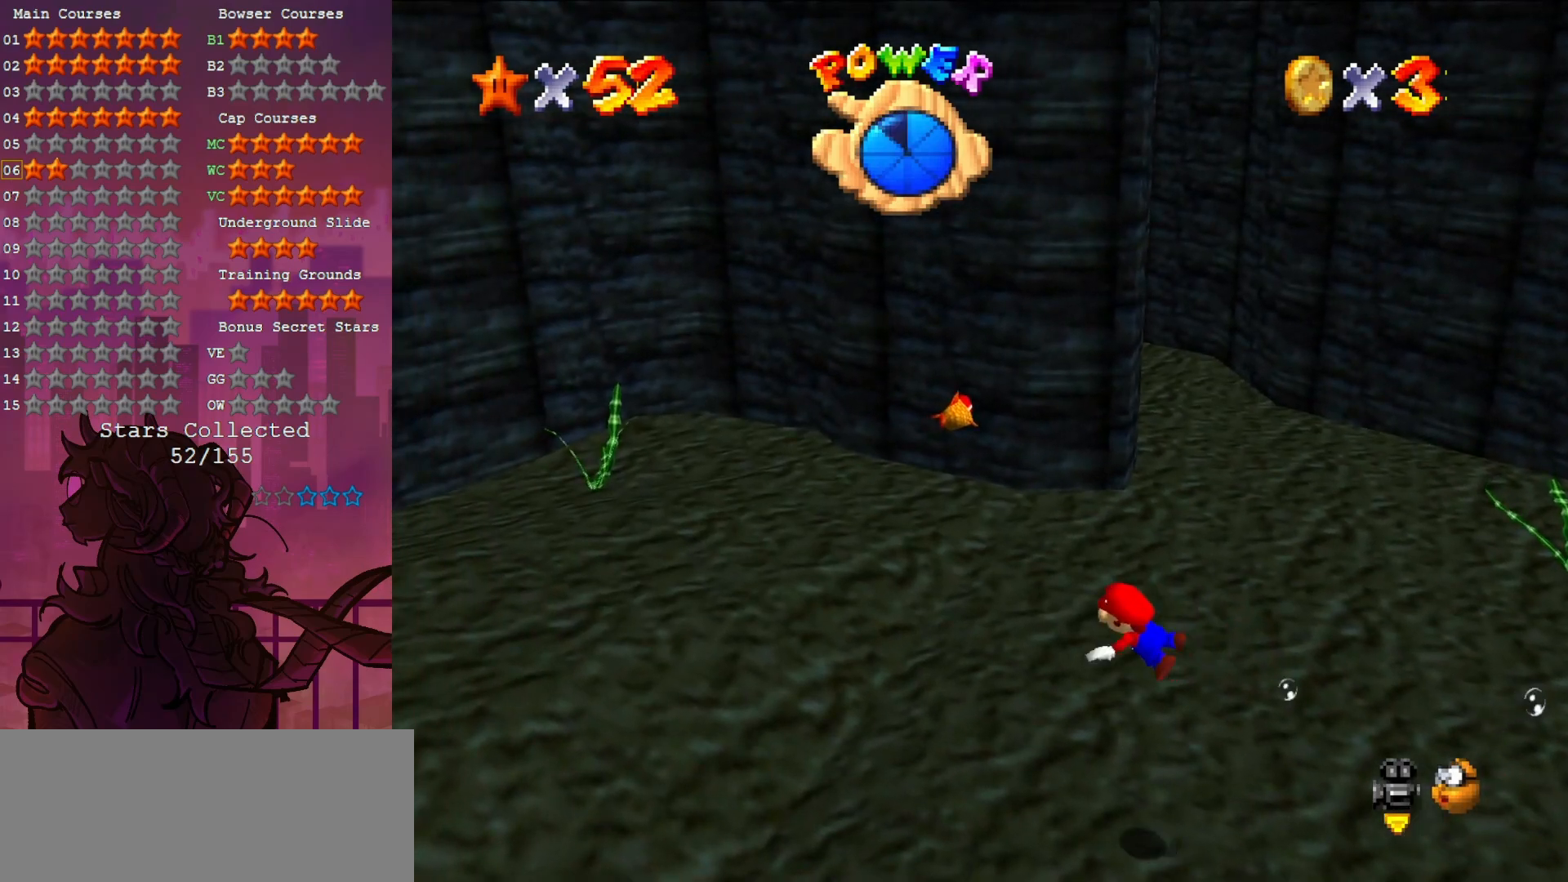
{"buttons": ["A"], "left_stick": "left", "events": [[67, "C_RIGHT", "down"], [200, "C_RIGHT", "up"], [233, "left_stick", "center"], [300, "C_RIGHT", "down"], [400, "C_RIGHT", "up"], [467, "left_stick", "left"], [500, "A", "down"]]}
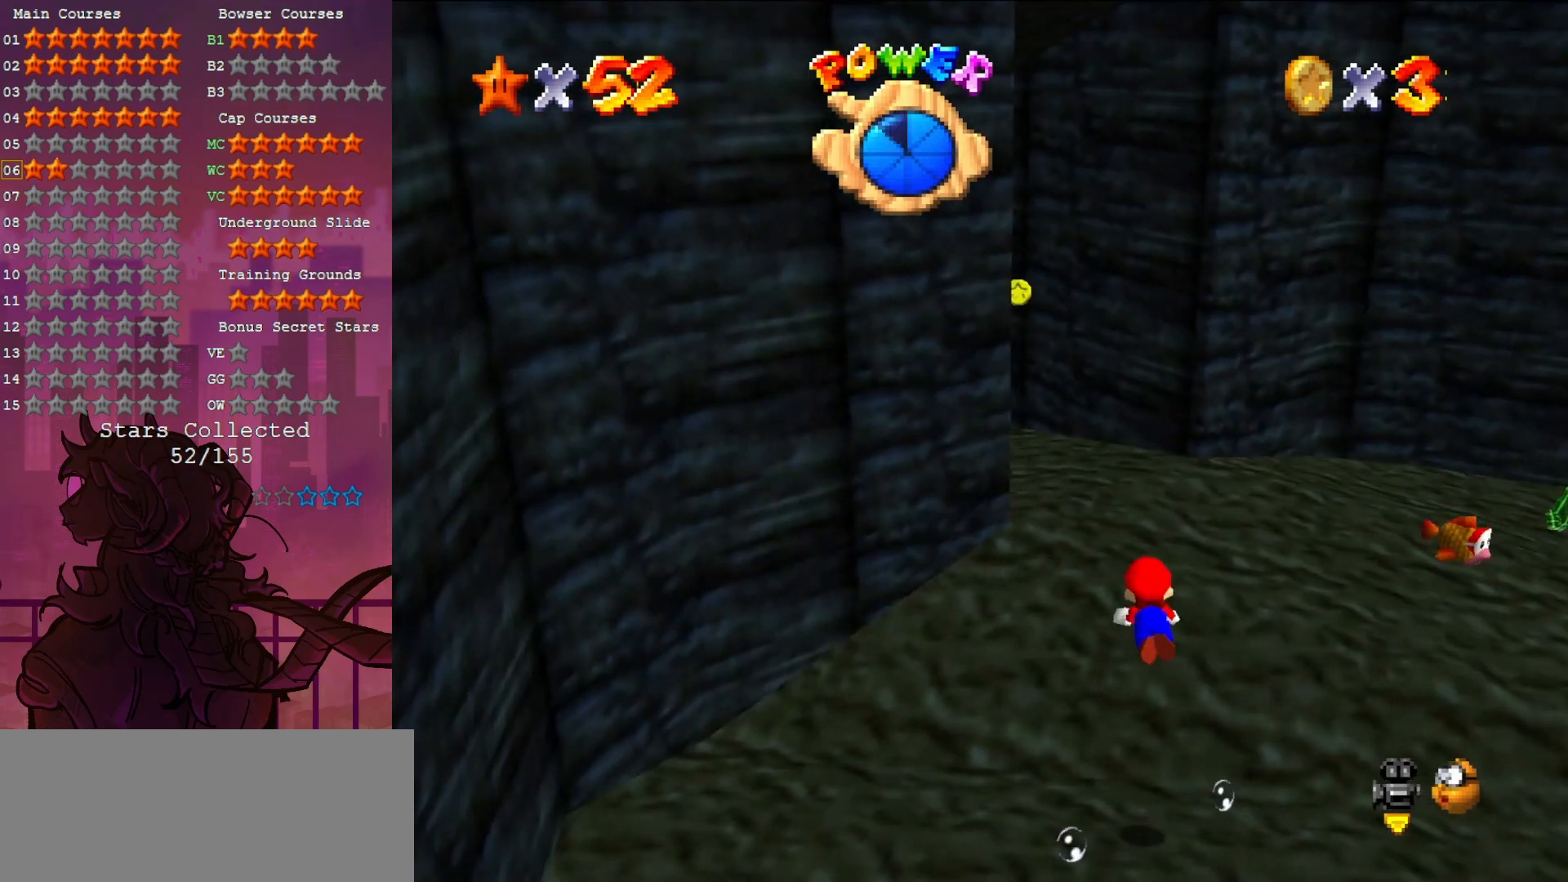
{"buttons": [], "left_stick": "center", "events": [[133, "A", "up"], [200, "left_stick", "center"], [300, "C_RIGHT", "down"], [433, "C_RIGHT", "up"]]}
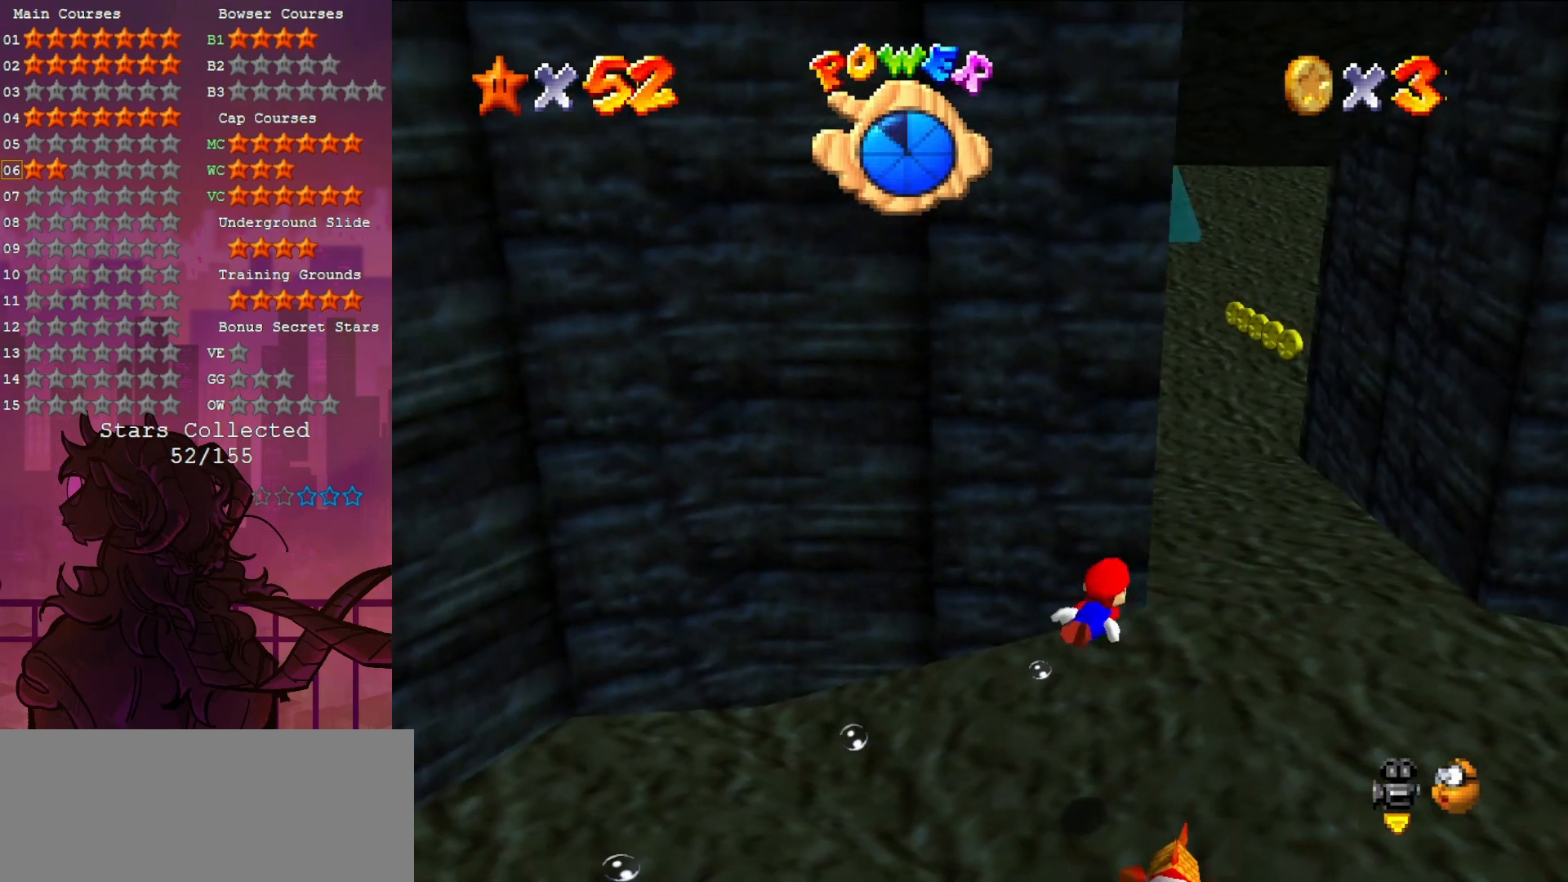
{"buttons": [], "left_stick": "down-left", "events": [[100, "A", "down"], [350, "A", "up"], [367, "left_stick", "left"], [500, "left_stick", "down-left"]]}
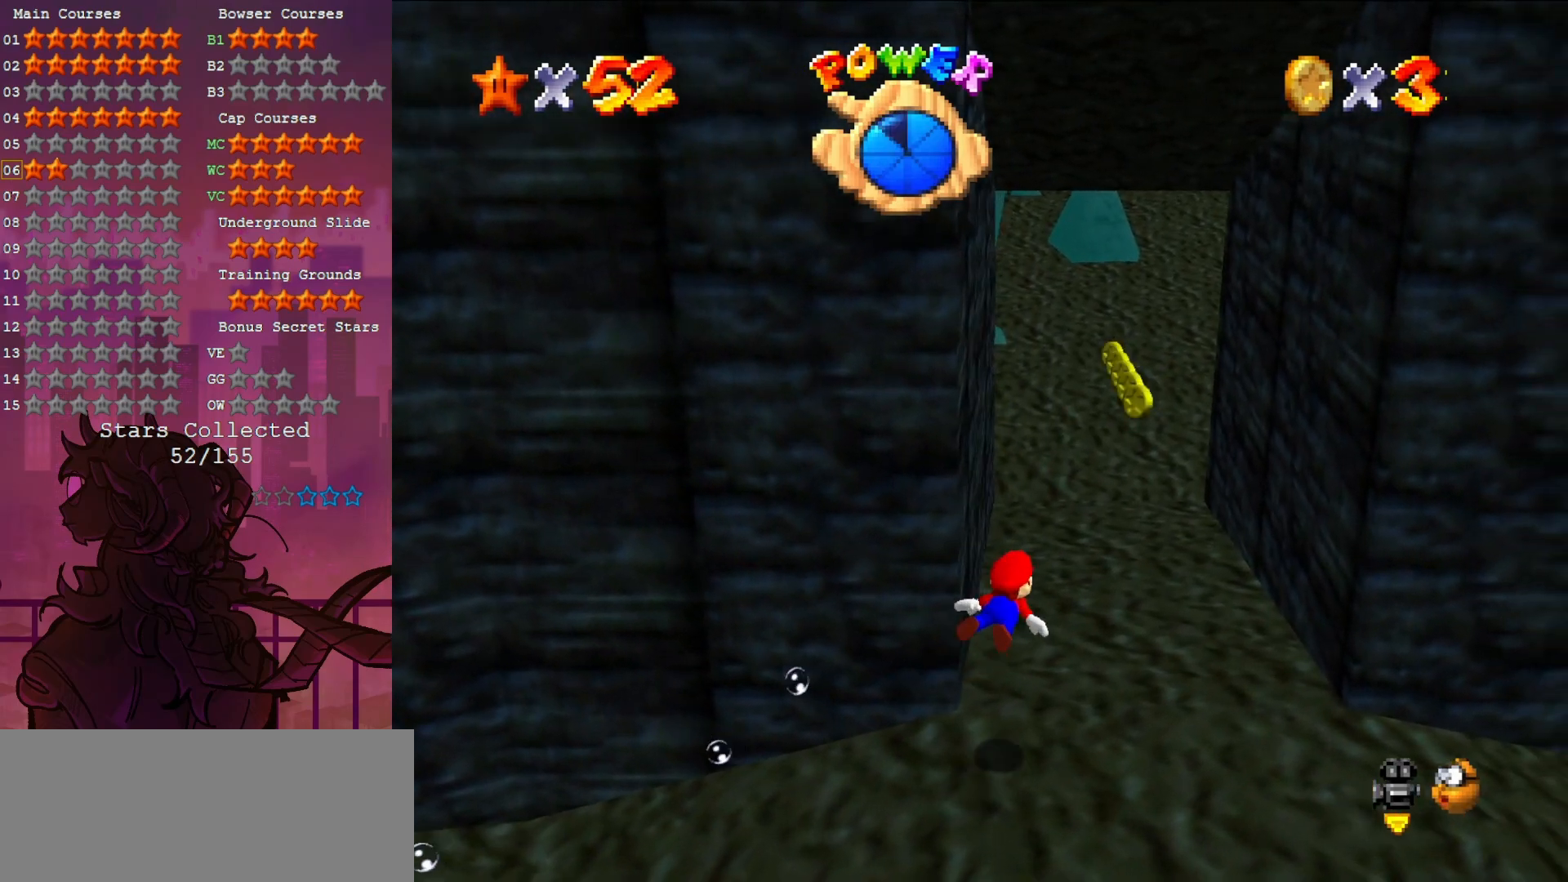
{"buttons": ["A"], "left_stick": "center", "events": [[283, "A", "down"], [283, "left_stick", "center"]]}
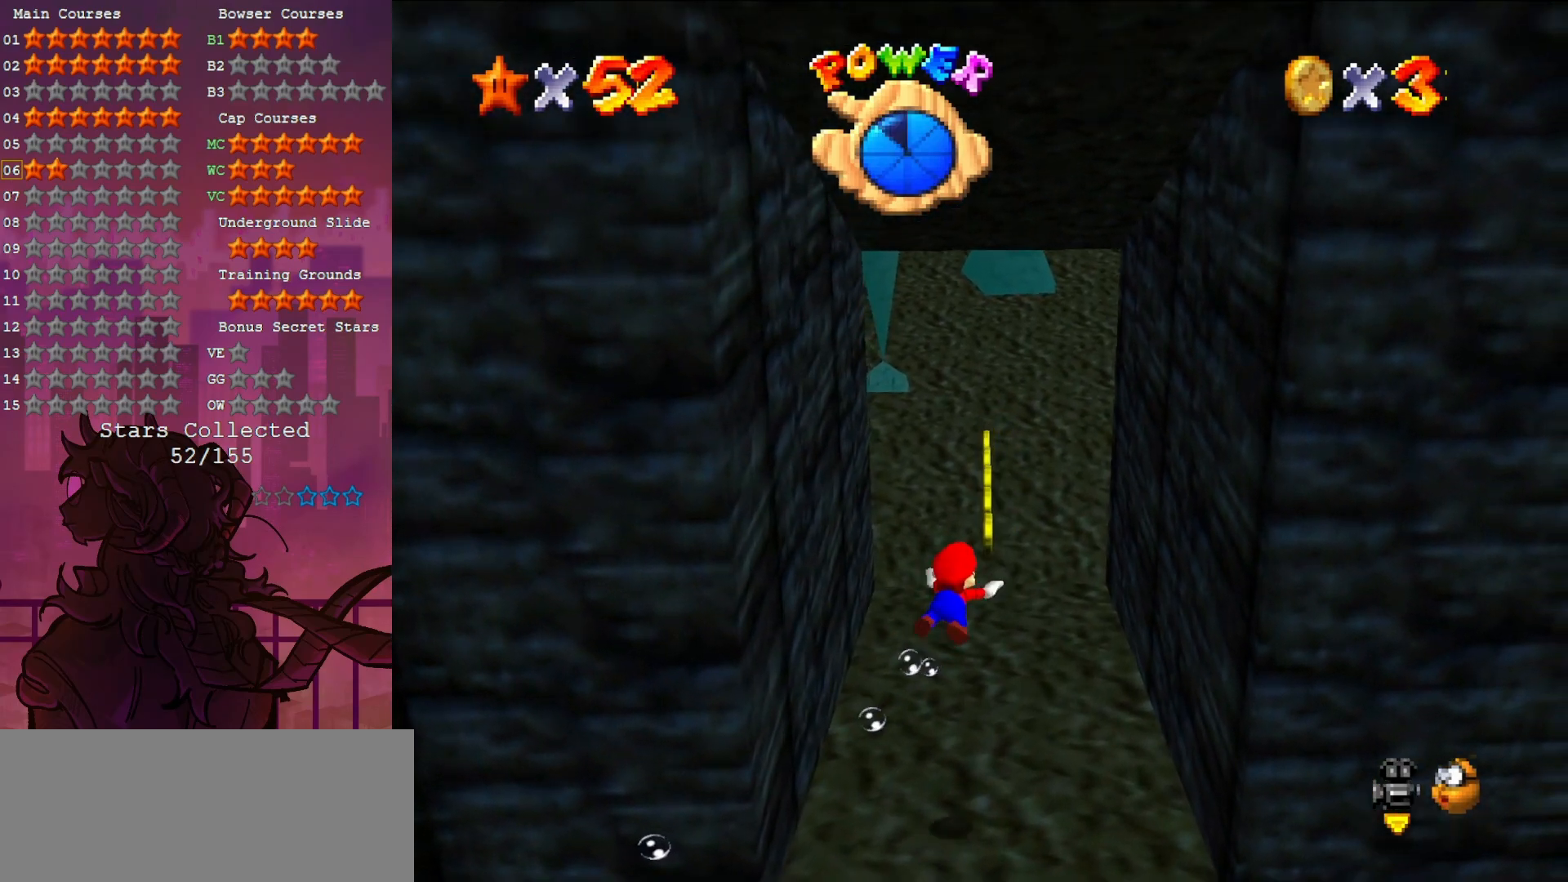
{"buttons": ["A"], "left_stick": "left", "events": [[17, "left_stick", "left"], [33, "A", "up"], [467, "A", "down"]]}
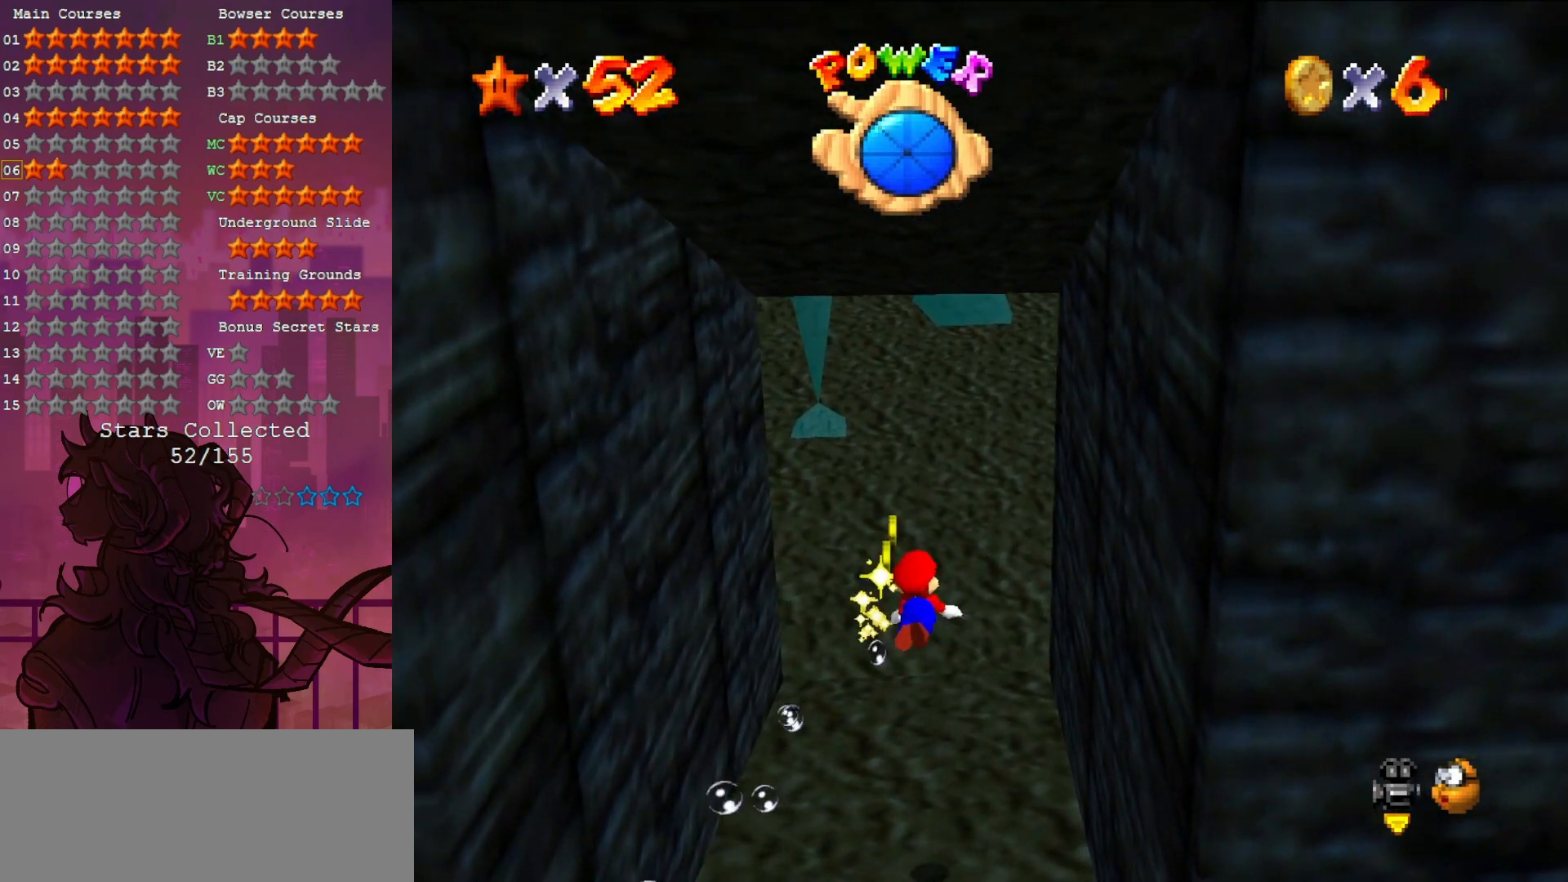
{"buttons": [], "left_stick": "center", "events": [[133, "left_stick", "center"], [200, "A", "up"]]}
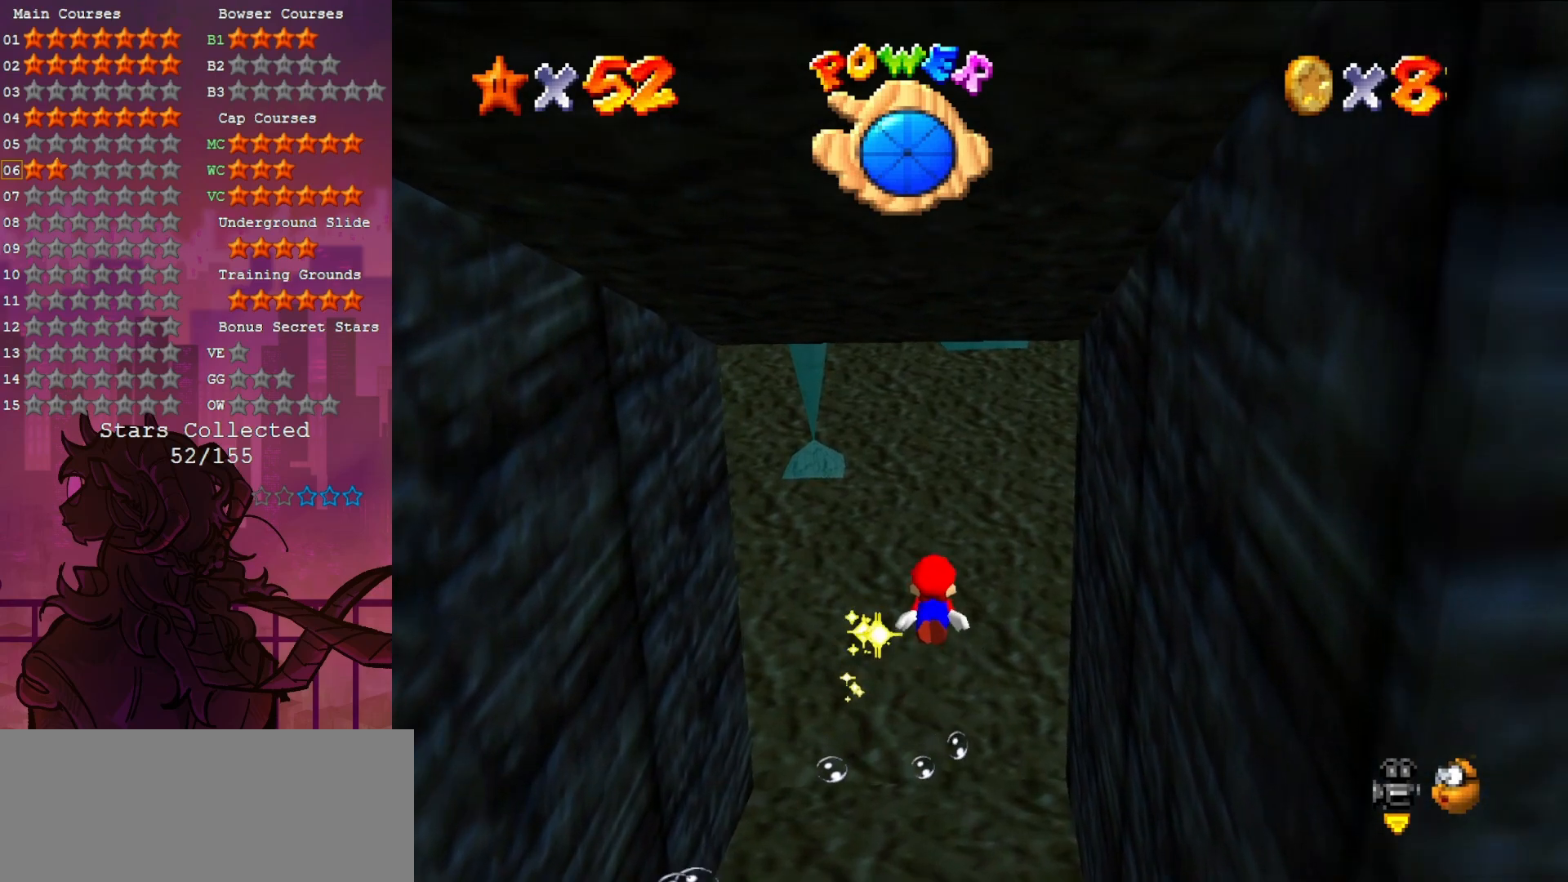
{"buttons": [], "left_stick": "center", "events": [[100, "A", "down"], [400, "A", "up"]]}
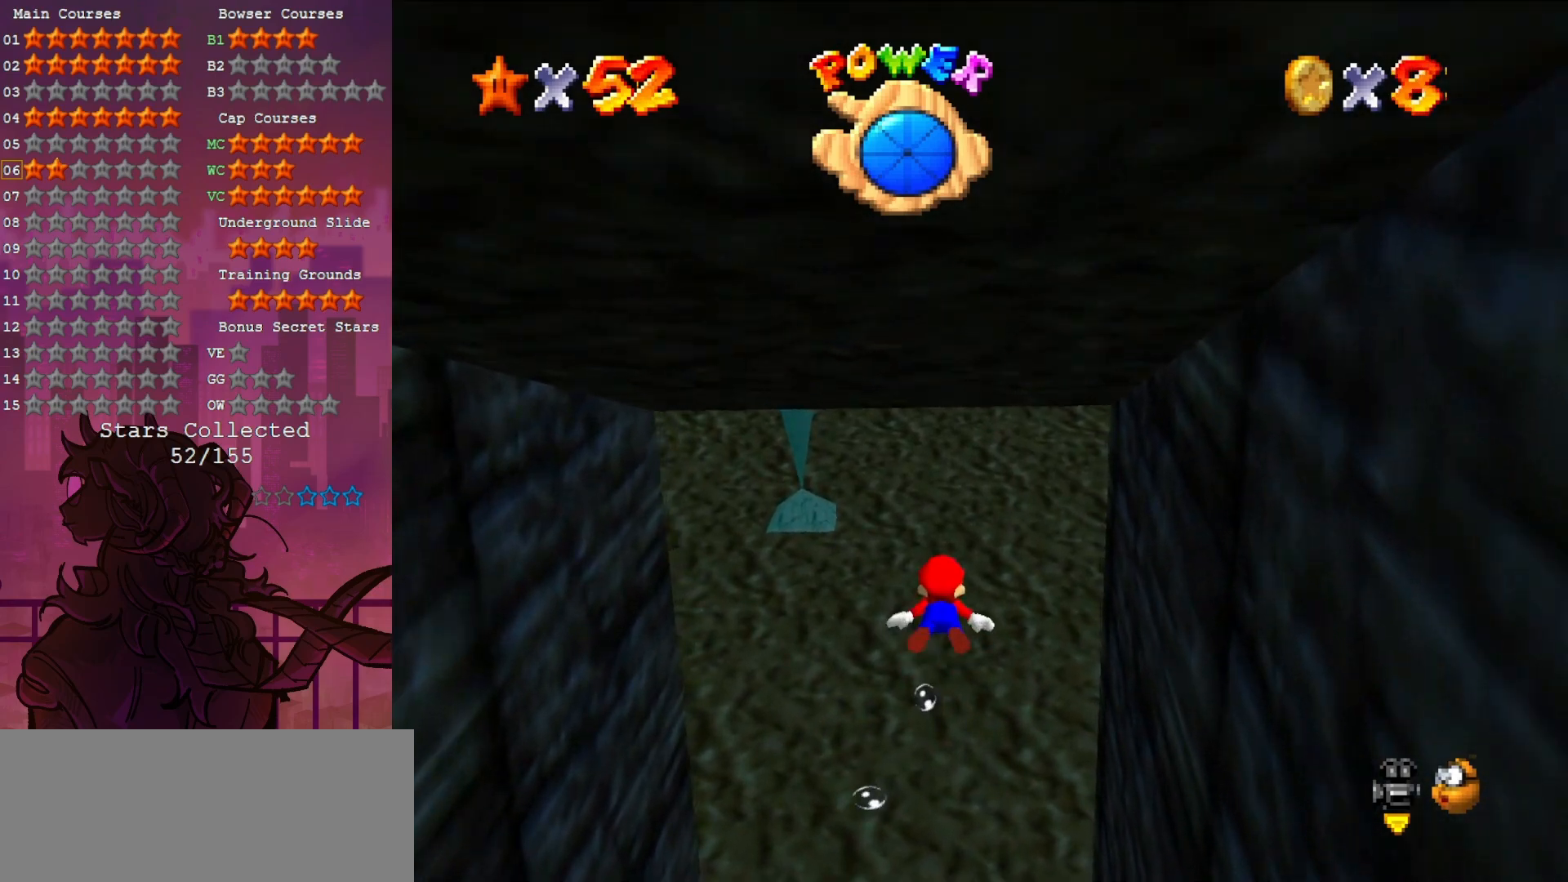
{"buttons": ["A"], "left_stick": "down-right", "events": [[100, "left_stick", "down"], [167, "left_stick", "down-right"], [333, "A", "down"]]}
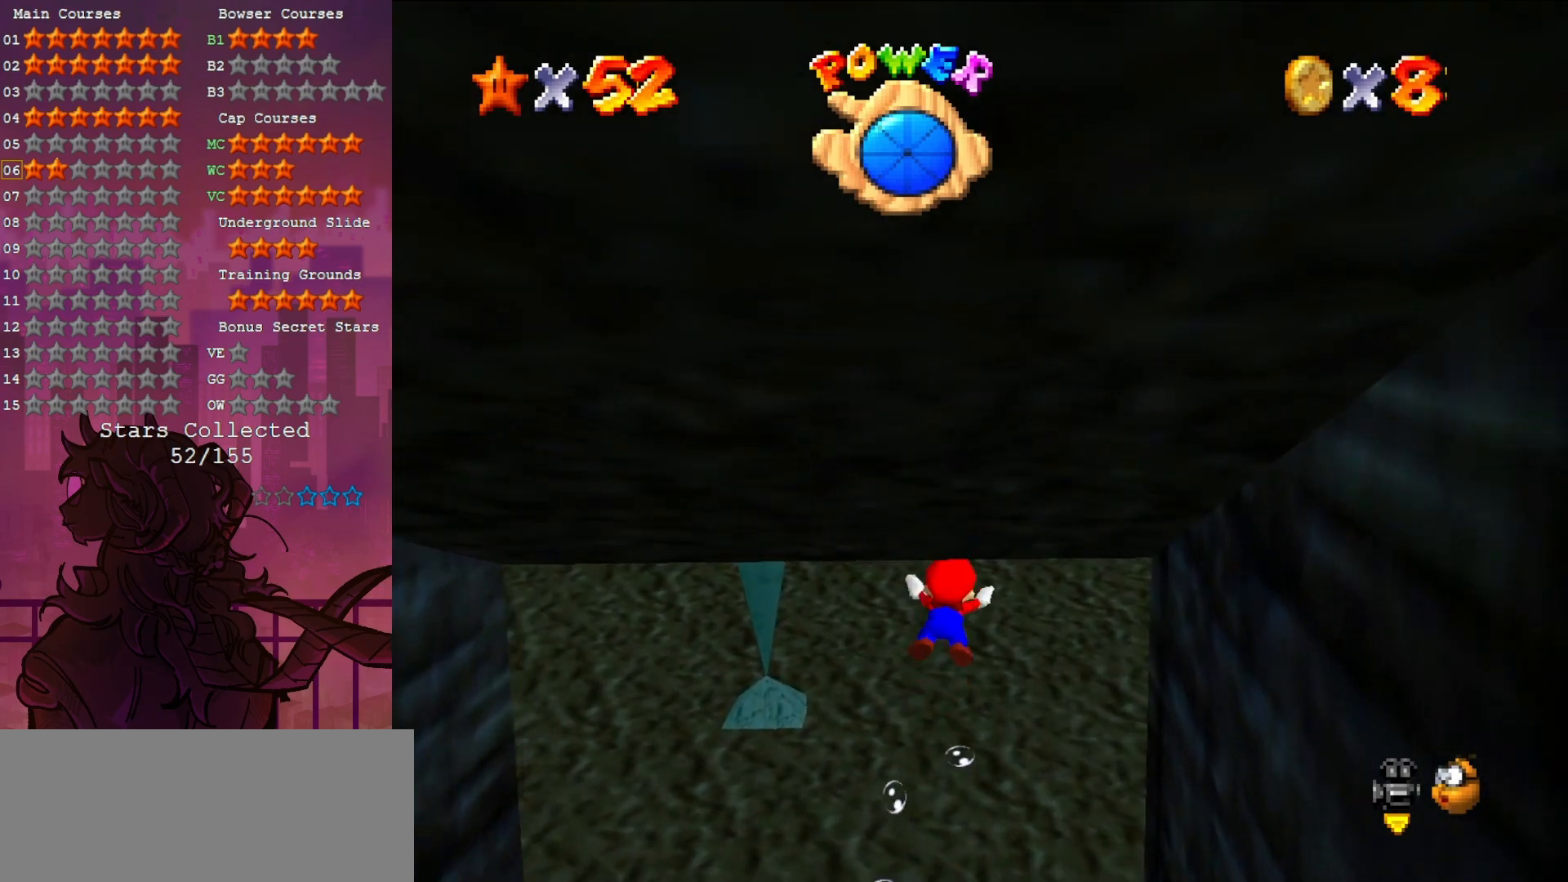
{"buttons": [], "left_stick": "down-right", "events": [[117, "A", "up"], [133, "left_stick", "center"], [300, "left_stick", "down-right"]]}
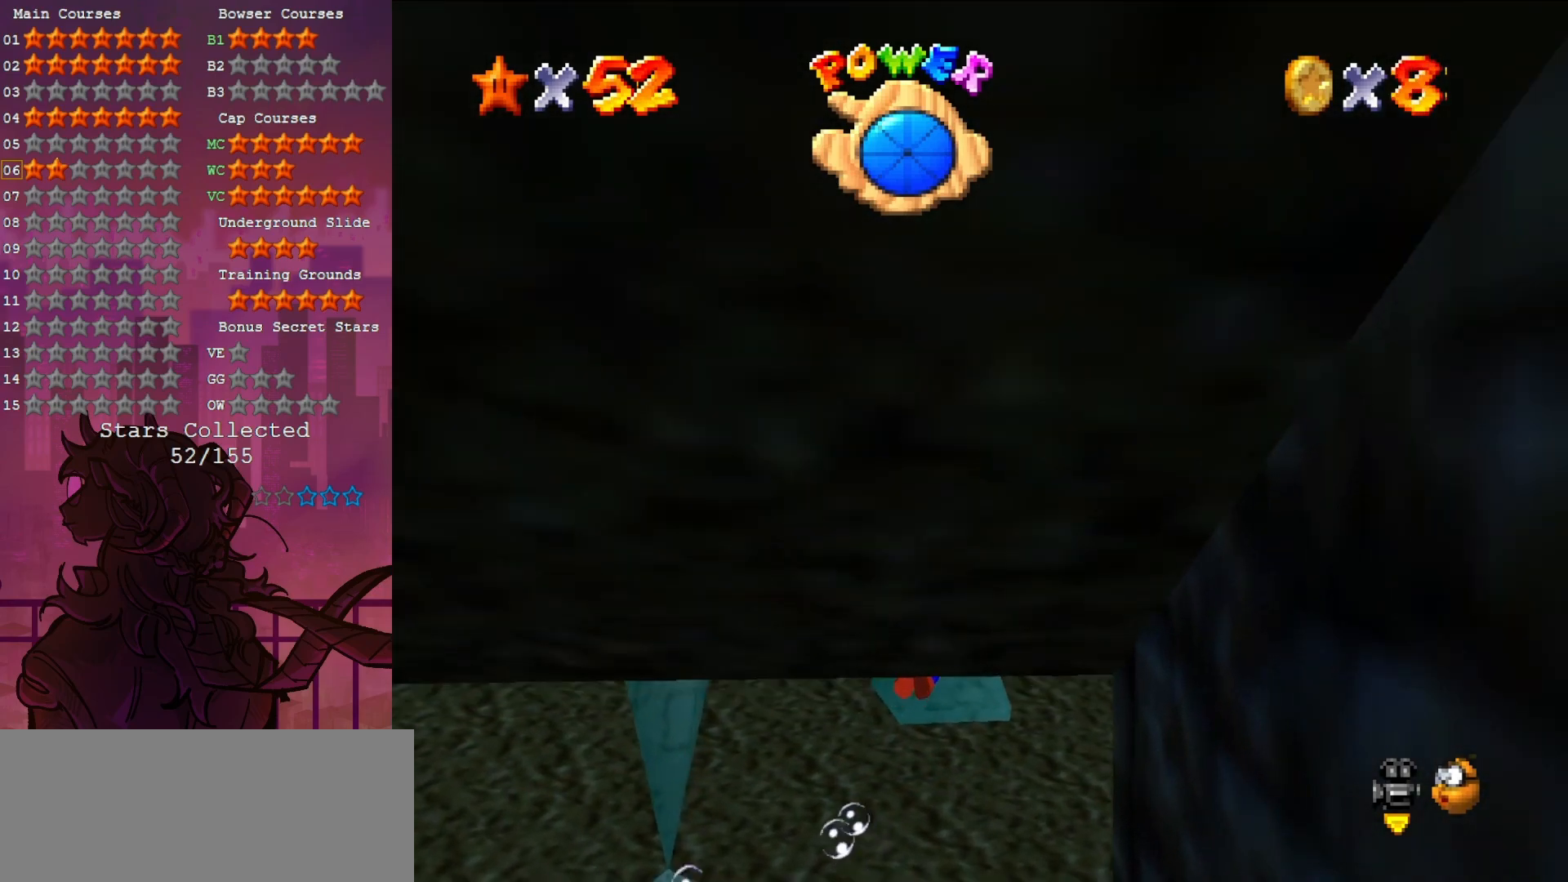
{"buttons": [], "left_stick": "down-right", "events": [[33, "A", "down"], [317, "A", "up"]]}
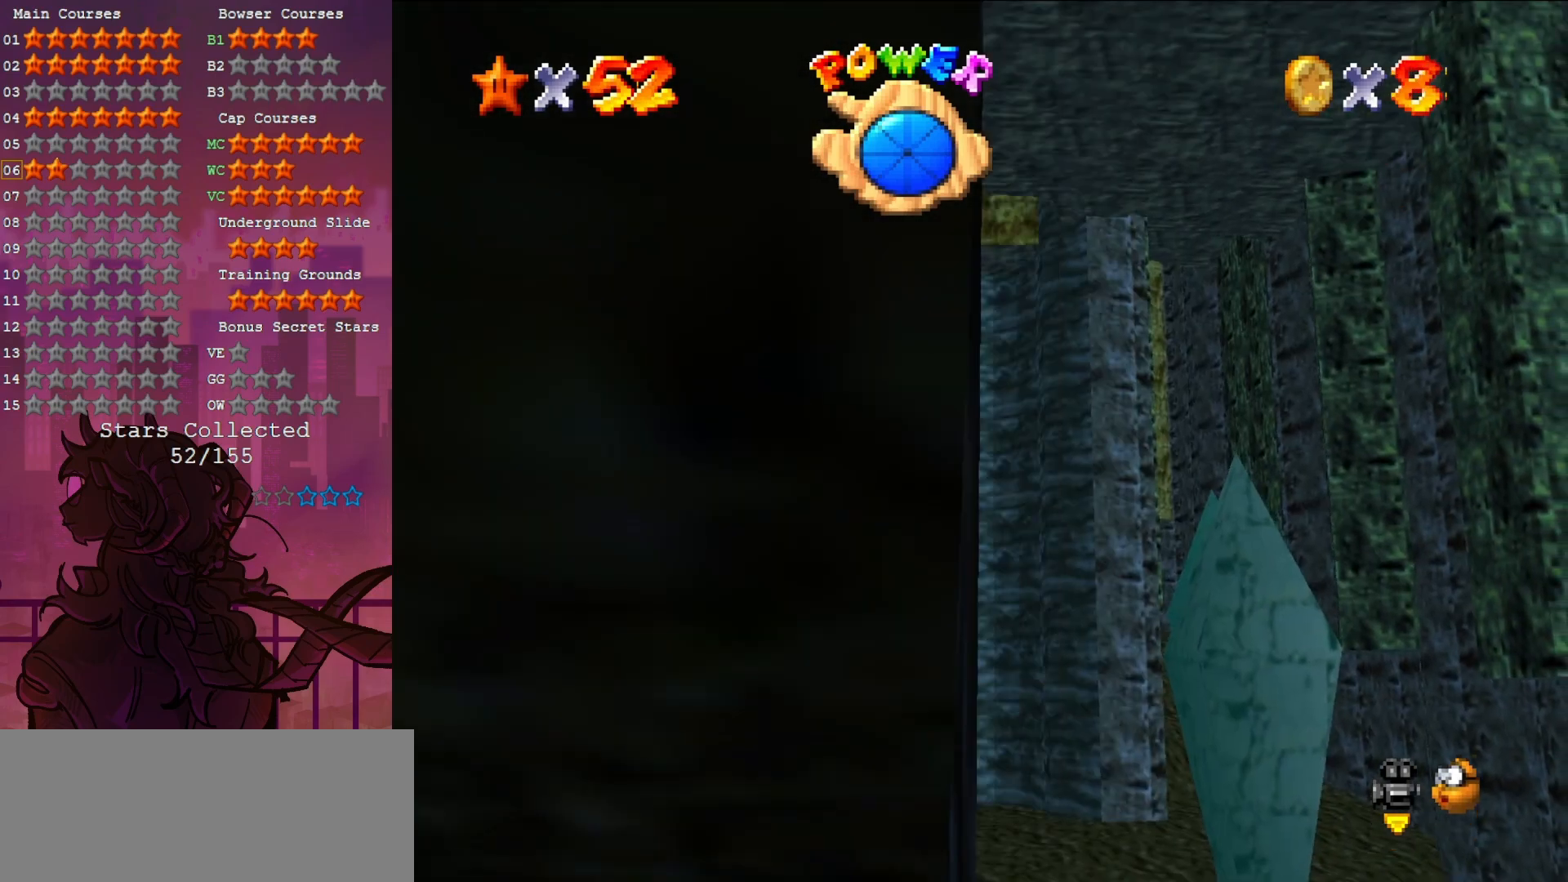
{"buttons": [], "left_stick": "center", "events": [[133, "left_stick", "center"], [167, "A", "down"], [267, "left_stick", "down"], [400, "left_stick", "center"], [467, "A", "up"]]}
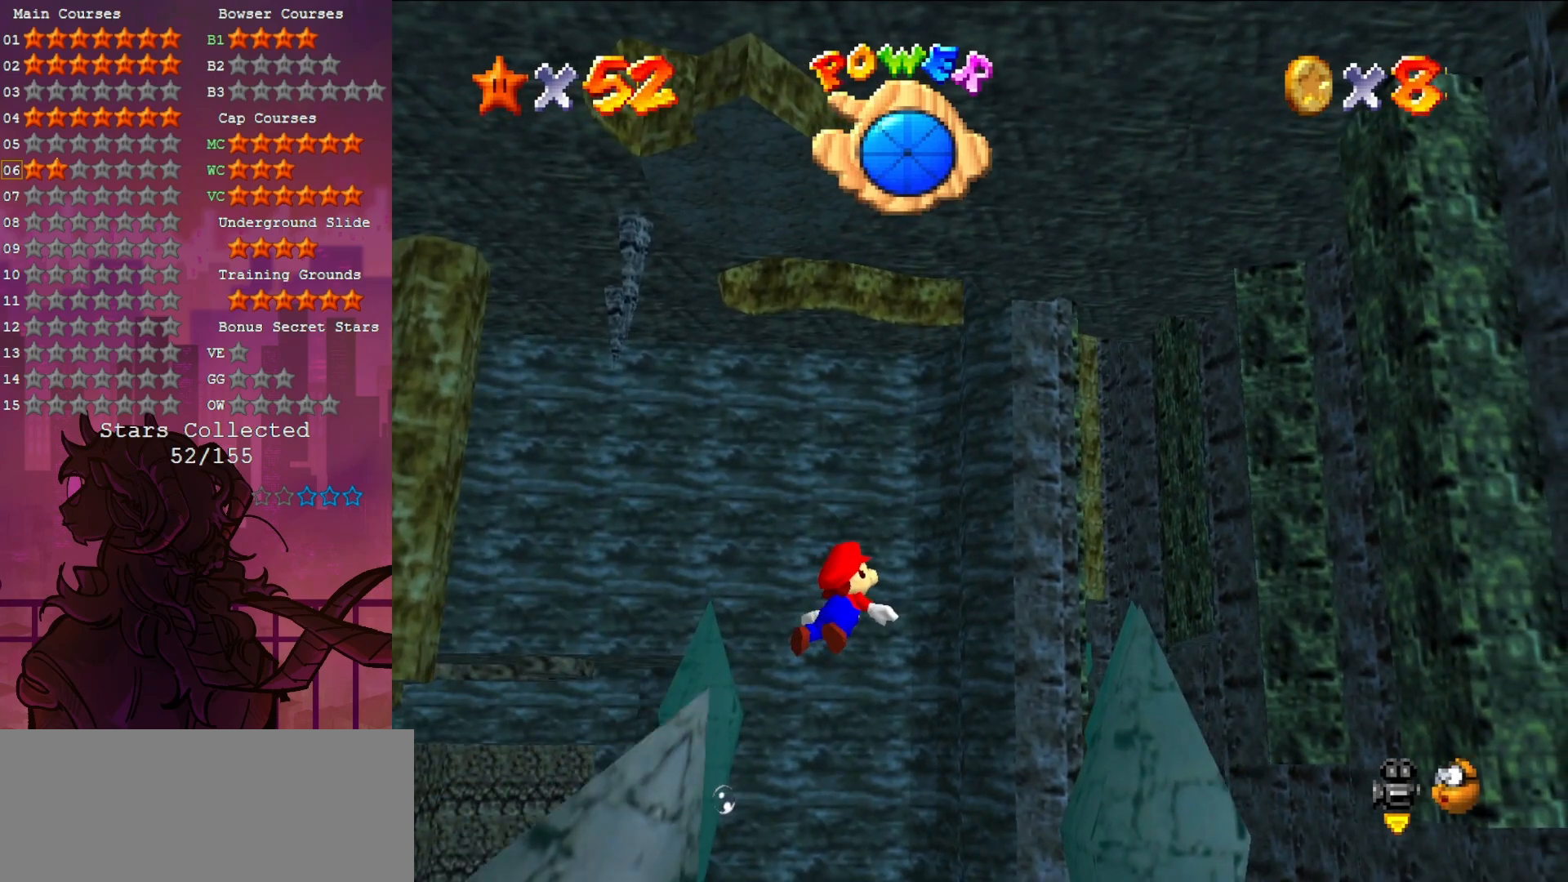
{"buttons": ["A"], "left_stick": "left", "events": [[33, "left_stick", "down"], [250, "left_stick", "center"], [333, "A", "down"], [500, "left_stick", "left"]]}
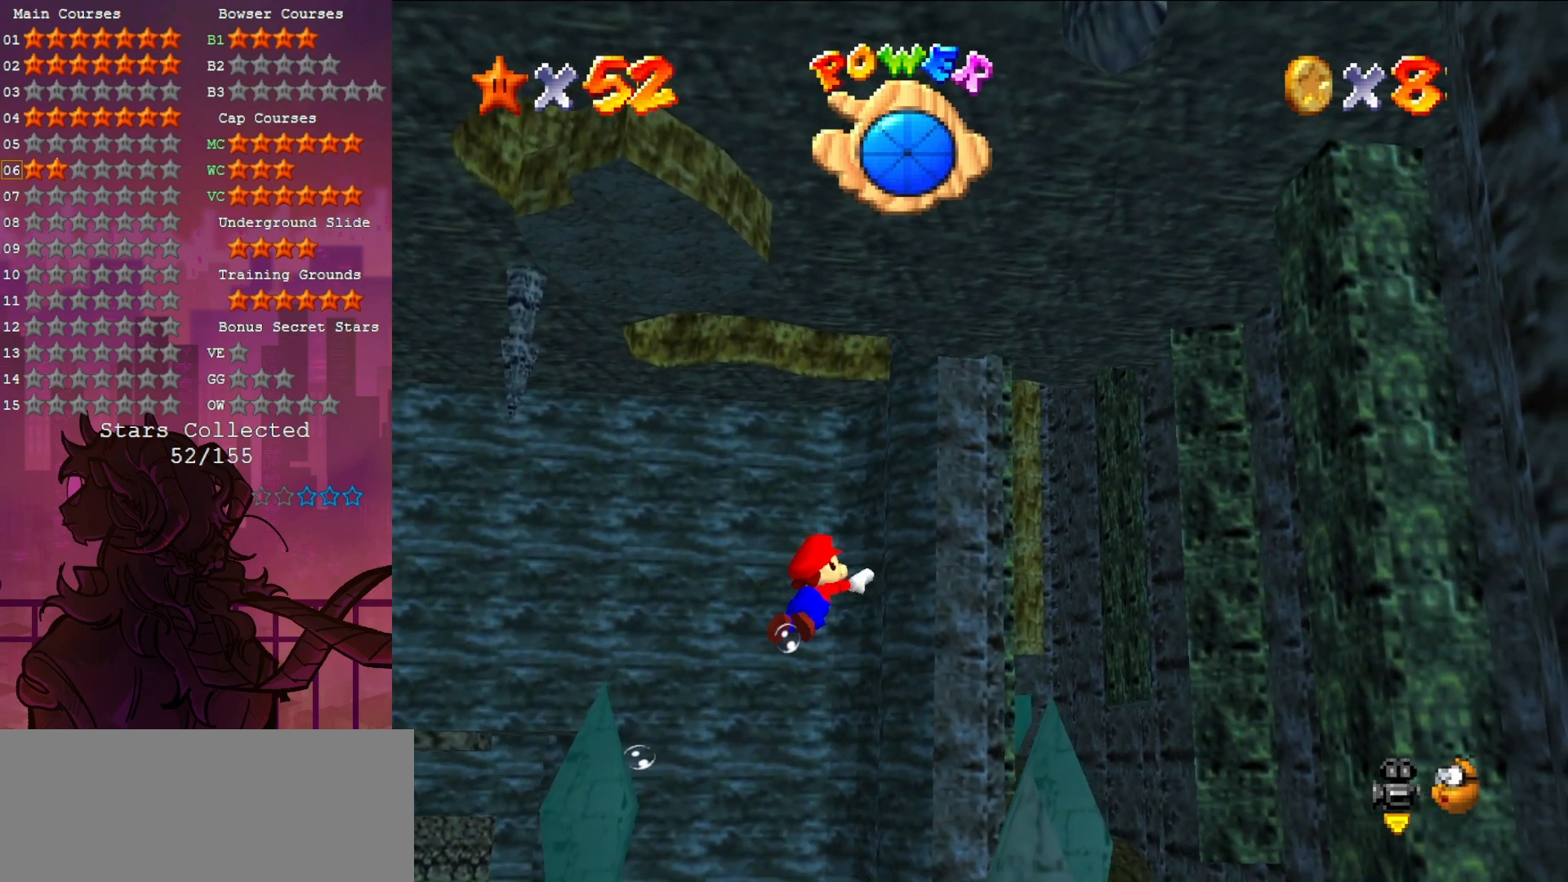
{"buttons": [], "left_stick": "center", "events": [[133, "A", "up"], [200, "left_stick", "down-left"], [417, "left_stick", "center"]]}
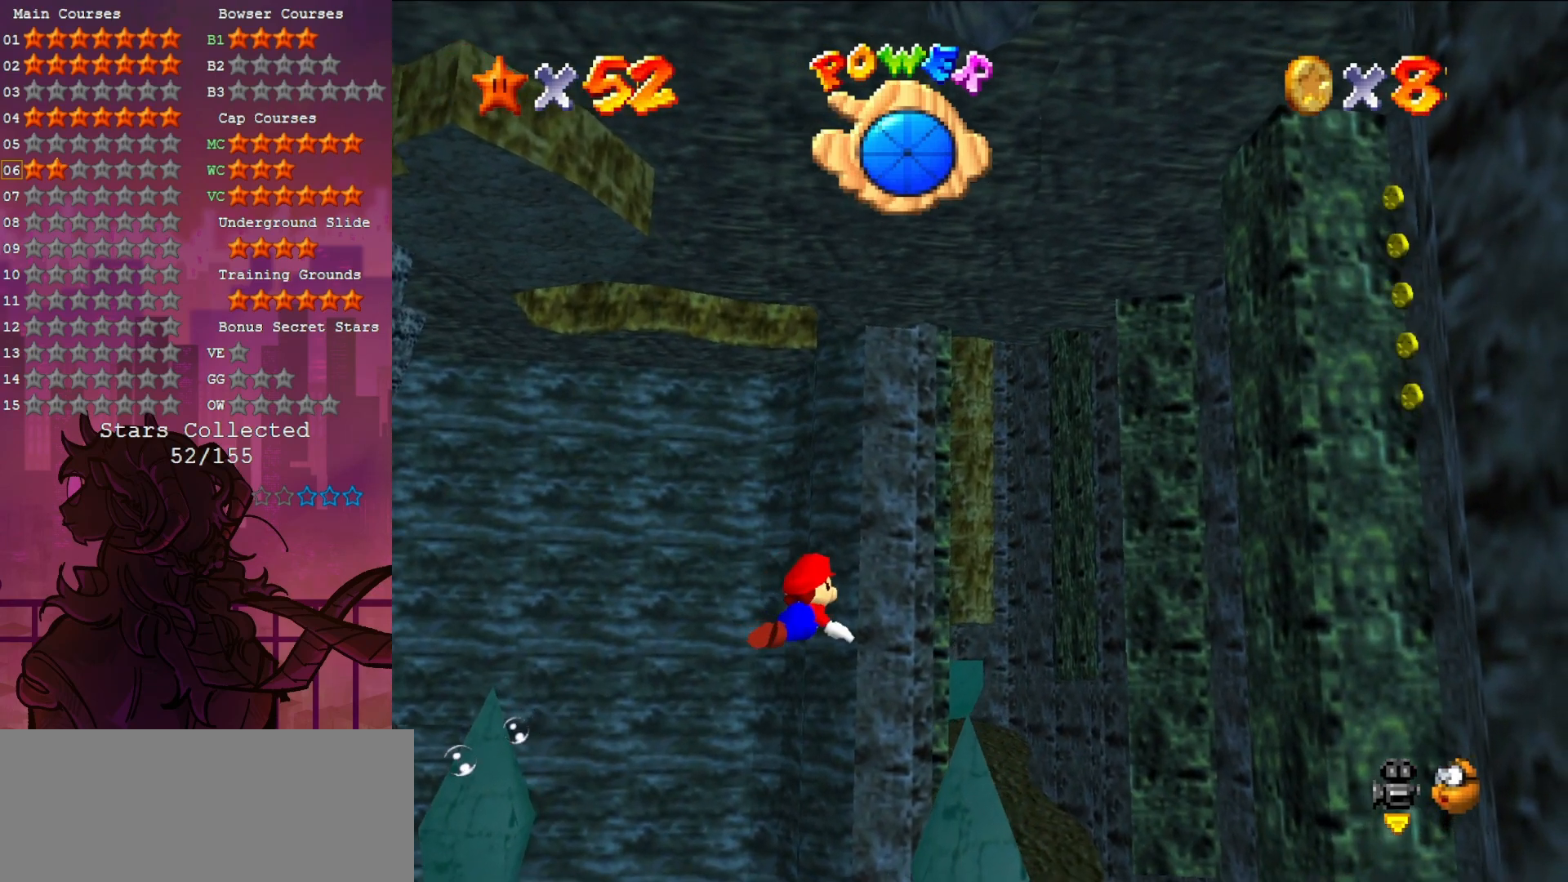
{"buttons": [], "left_stick": "left", "events": [[33, "A", "down"], [117, "left_stick", "down-left"], [367, "A", "up"], [467, "left_stick", "left"]]}
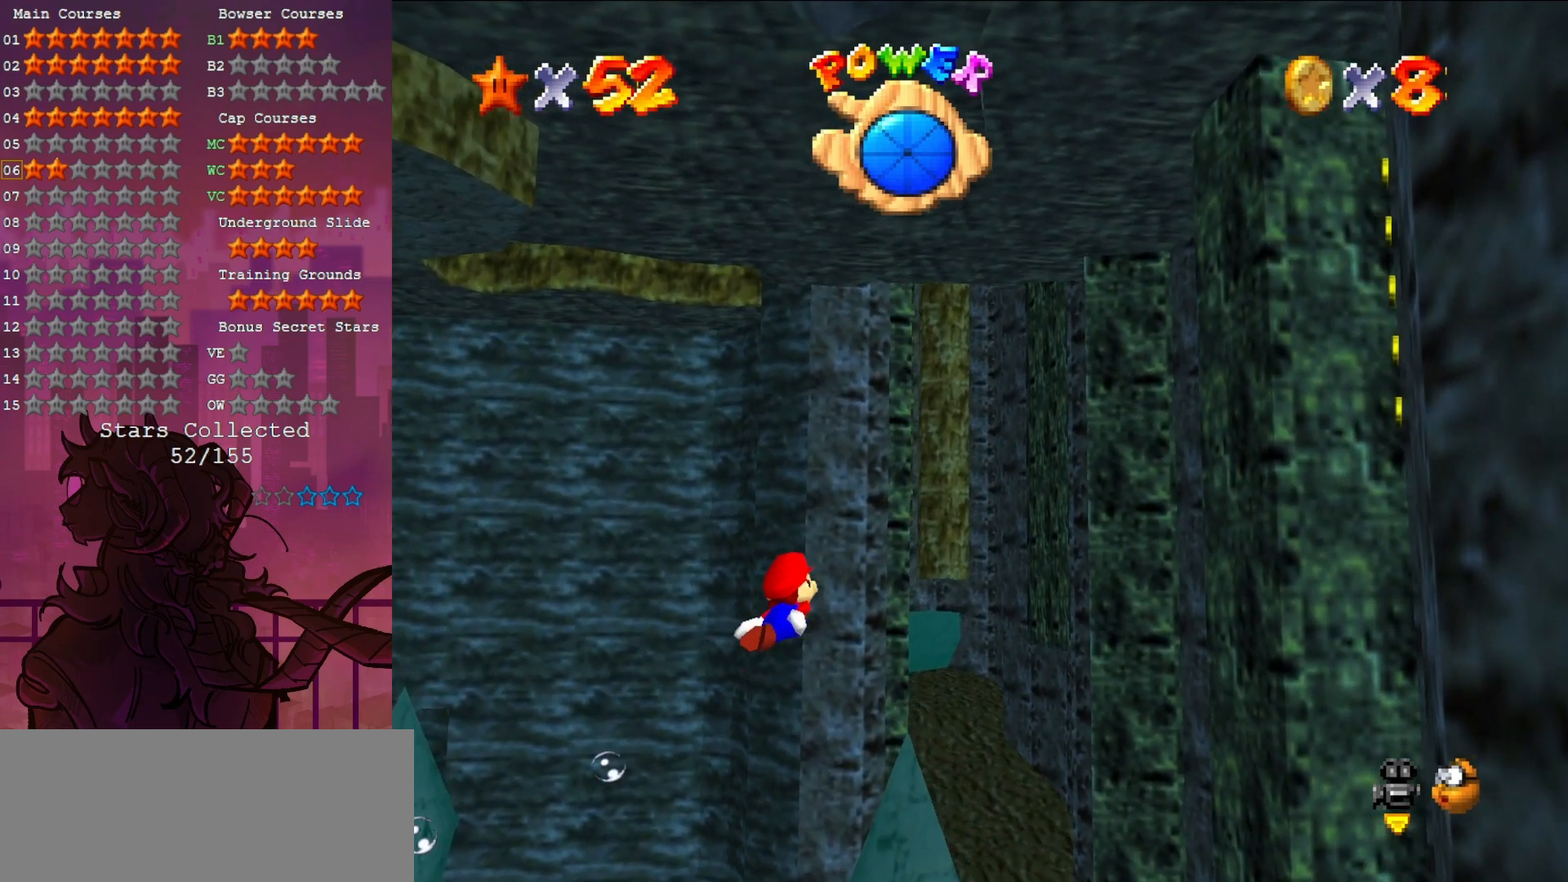
{"buttons": ["A"], "left_stick": "down-left", "events": [[67, "left_stick", "center"], [200, "A", "down"], [400, "left_stick", "down-left"]]}
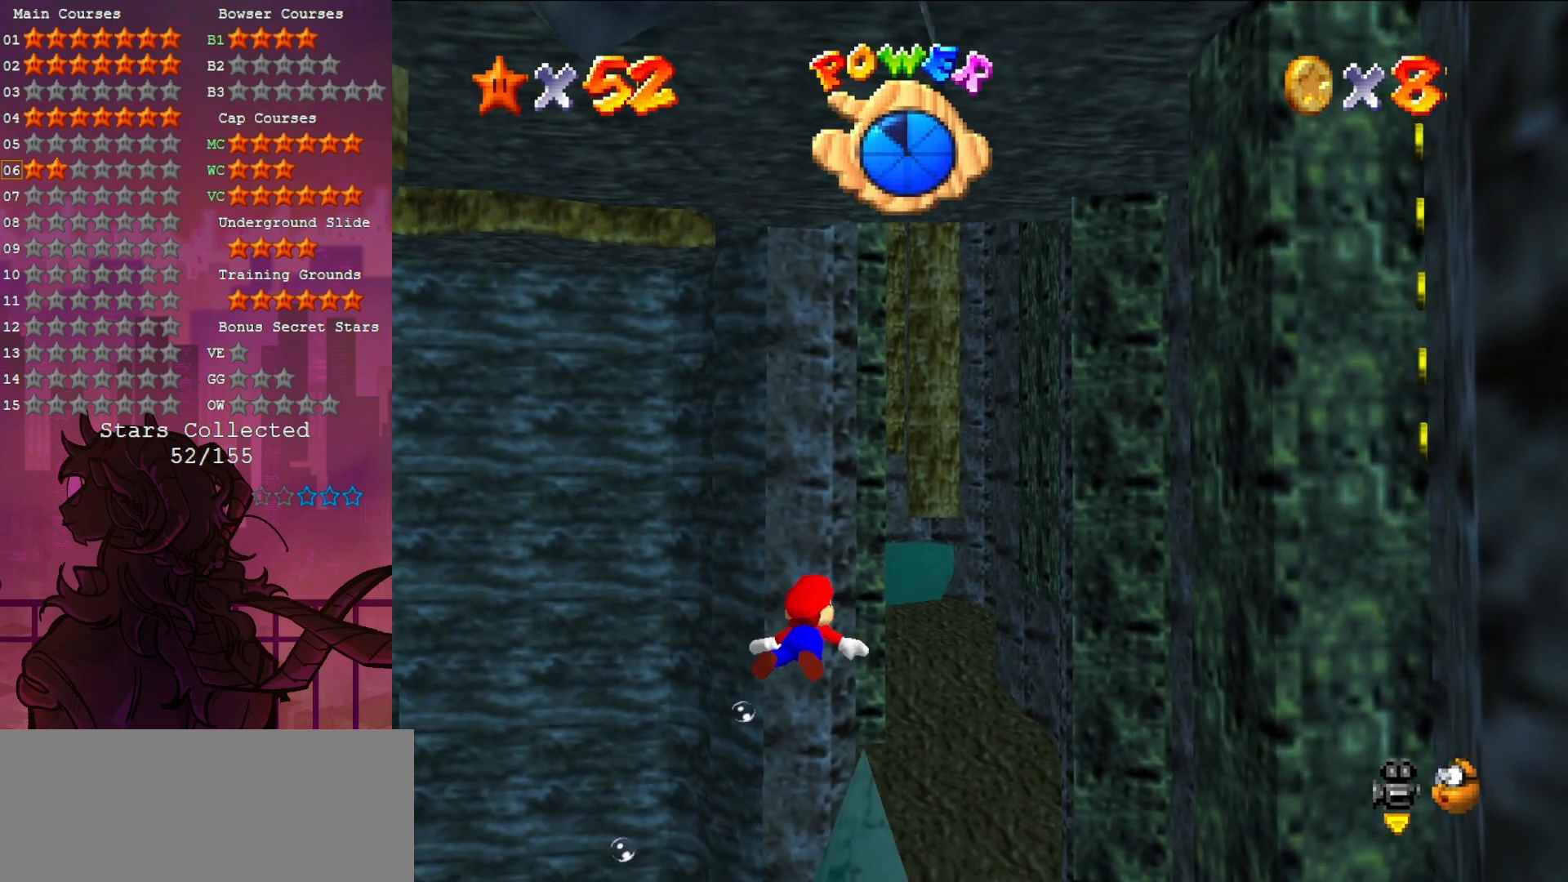
{"buttons": ["A"], "left_stick": "left", "events": [[17, "A", "up"], [100, "left_stick", "center"], [333, "A", "down"], [400, "left_stick", "left"]]}
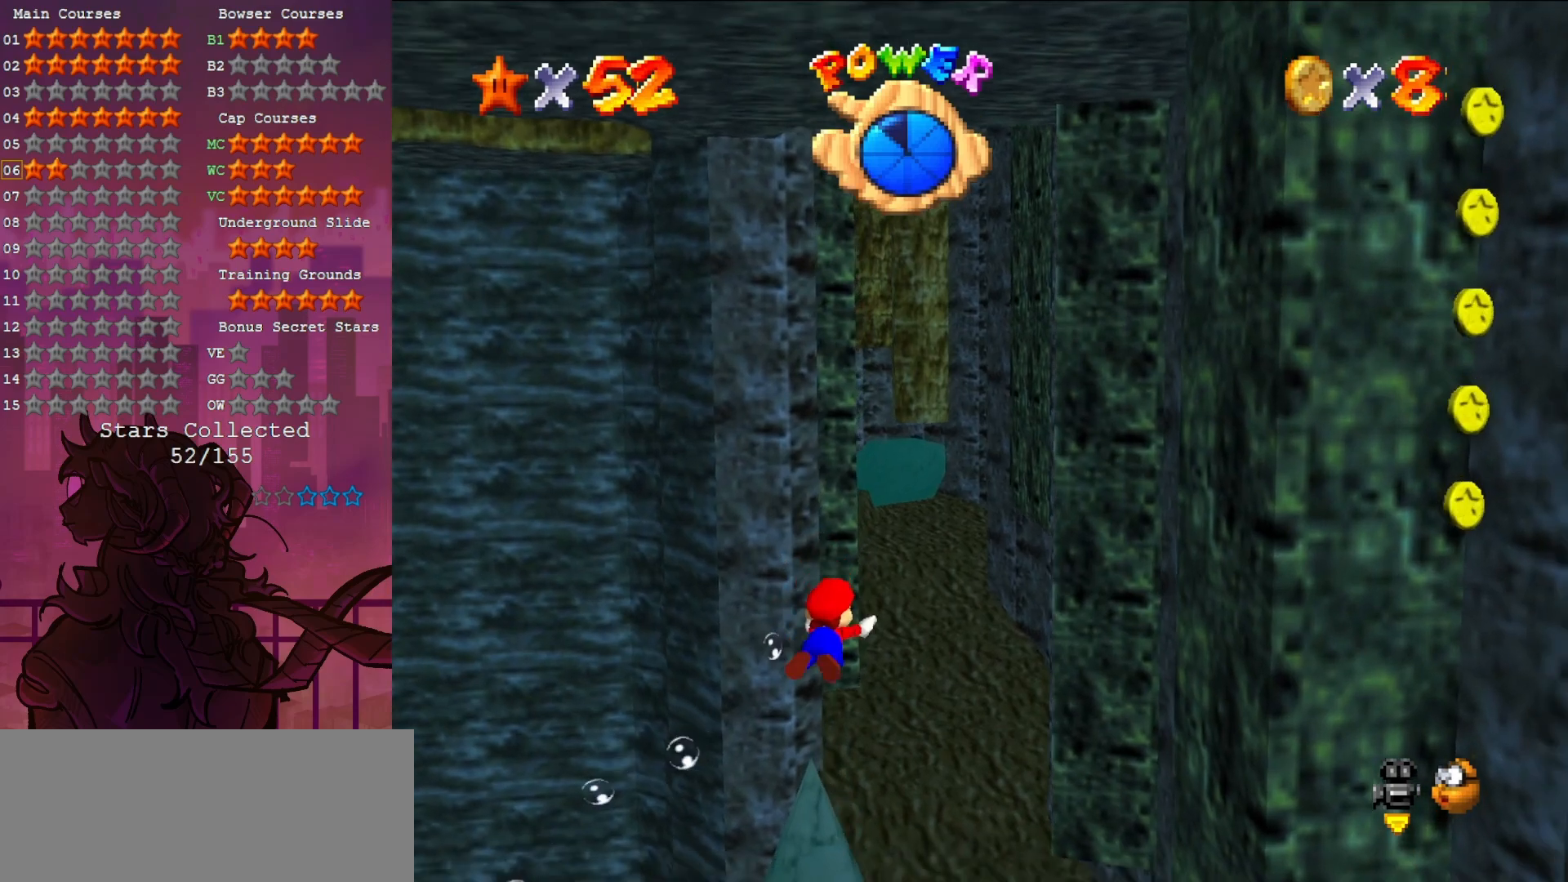
{"buttons": [], "left_stick": "center", "events": [[133, "A", "up"], [300, "left_stick", "center"]]}
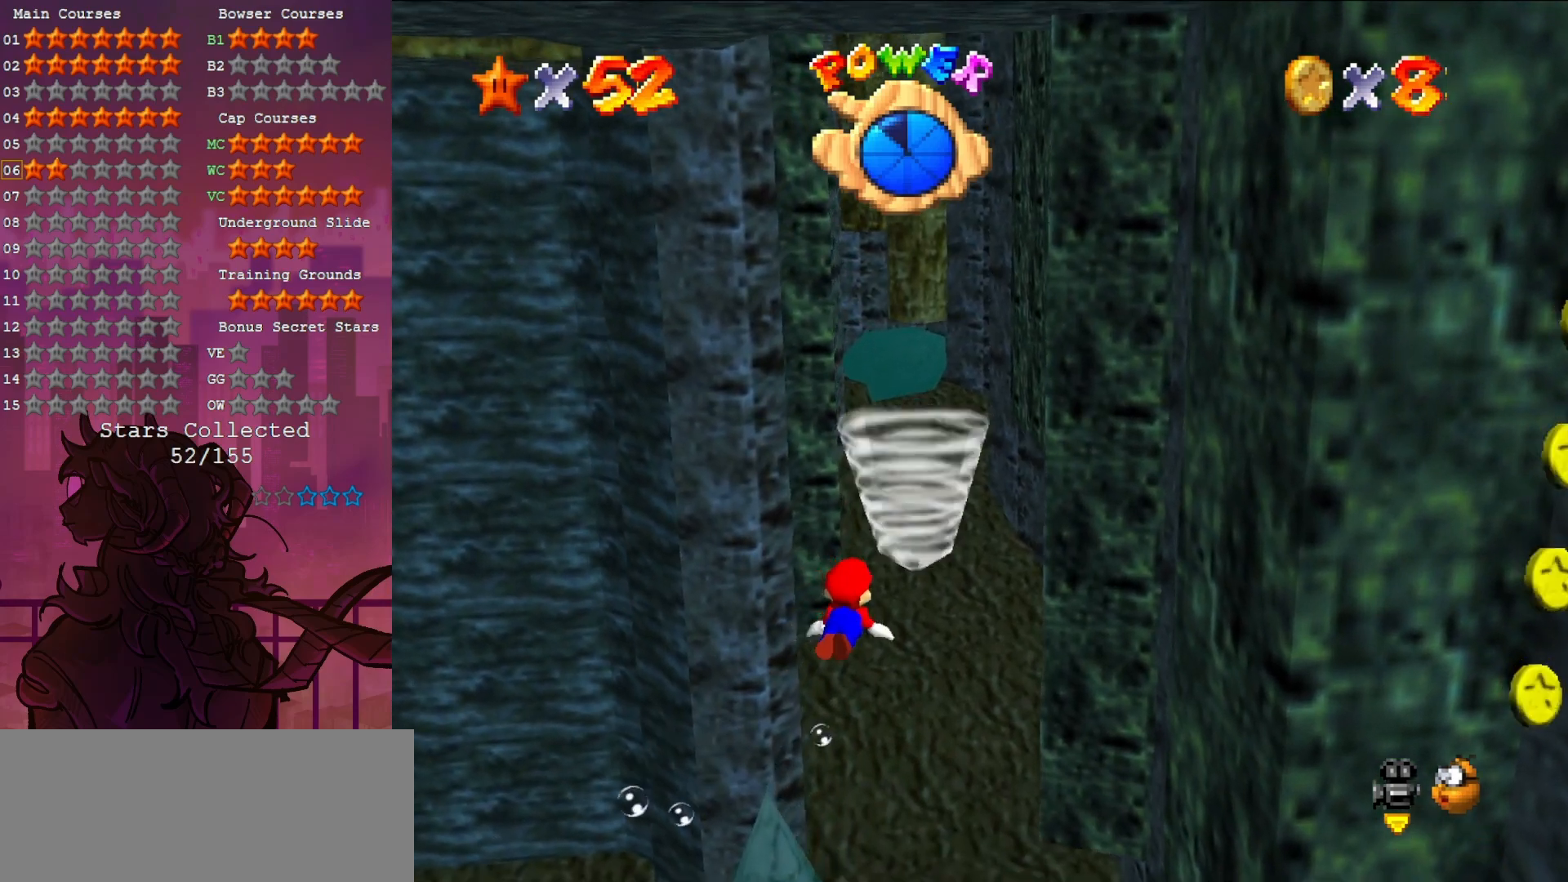
{"buttons": [], "left_stick": "center", "events": [[33, "left_stick", "left"], [67, "A", "down"], [317, "A", "up"], [333, "L1", "down"], [367, "left_stick", "center"], [483, "L1", "up"]]}
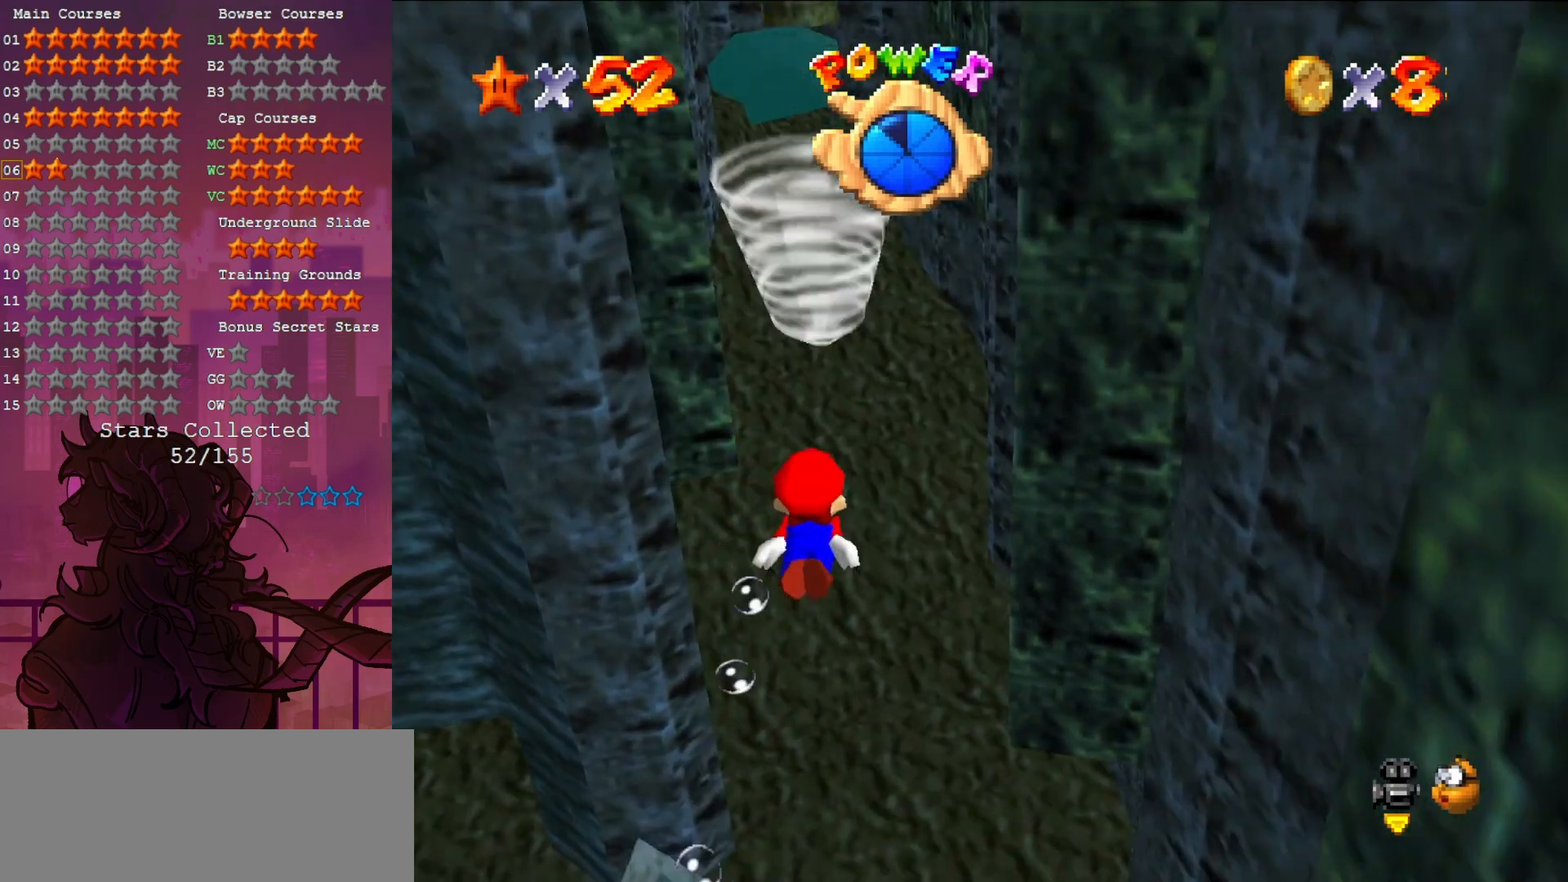
{"buttons": [], "left_stick": "center", "events": [[150, "A", "down"], [383, "A", "up"]]}
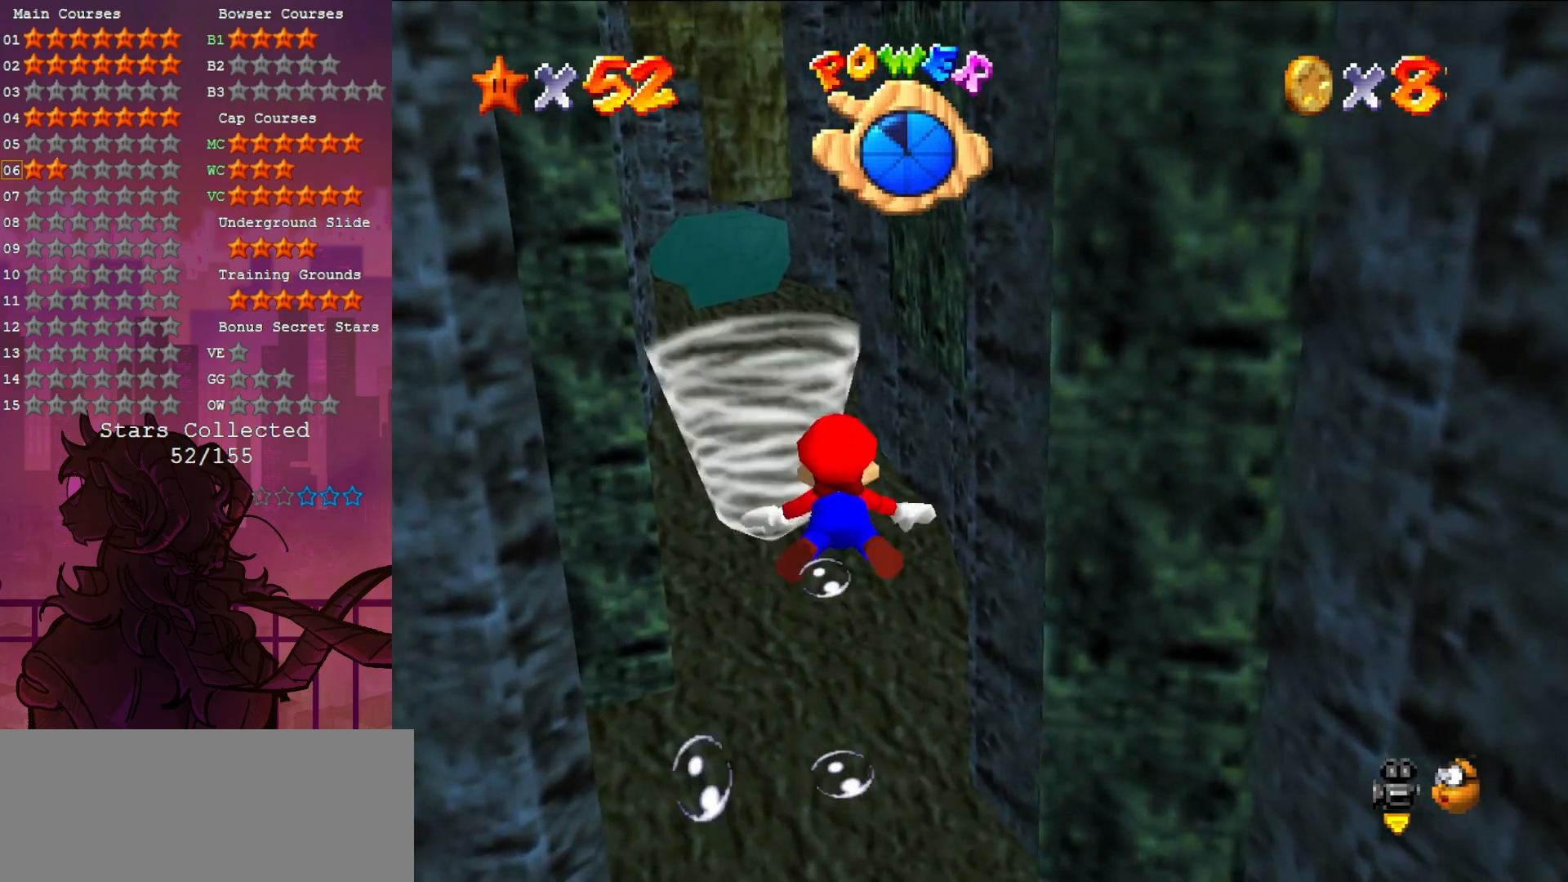
{"buttons": [], "left_stick": "center", "events": [[233, "A", "down"], [467, "A", "up"]]}
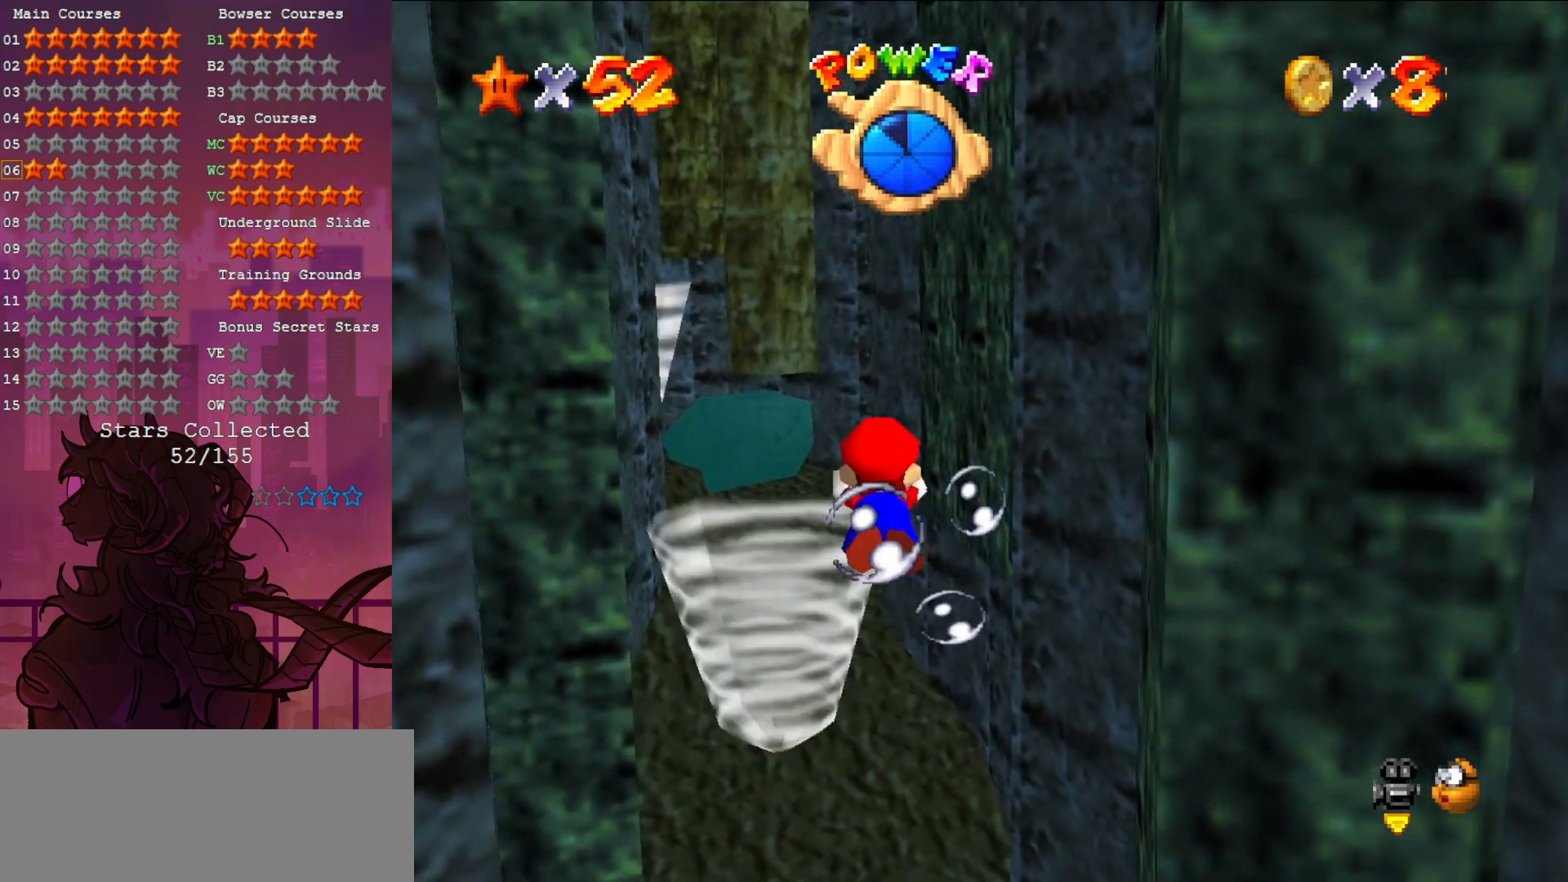
{"buttons": [], "left_stick": "center", "events": []}
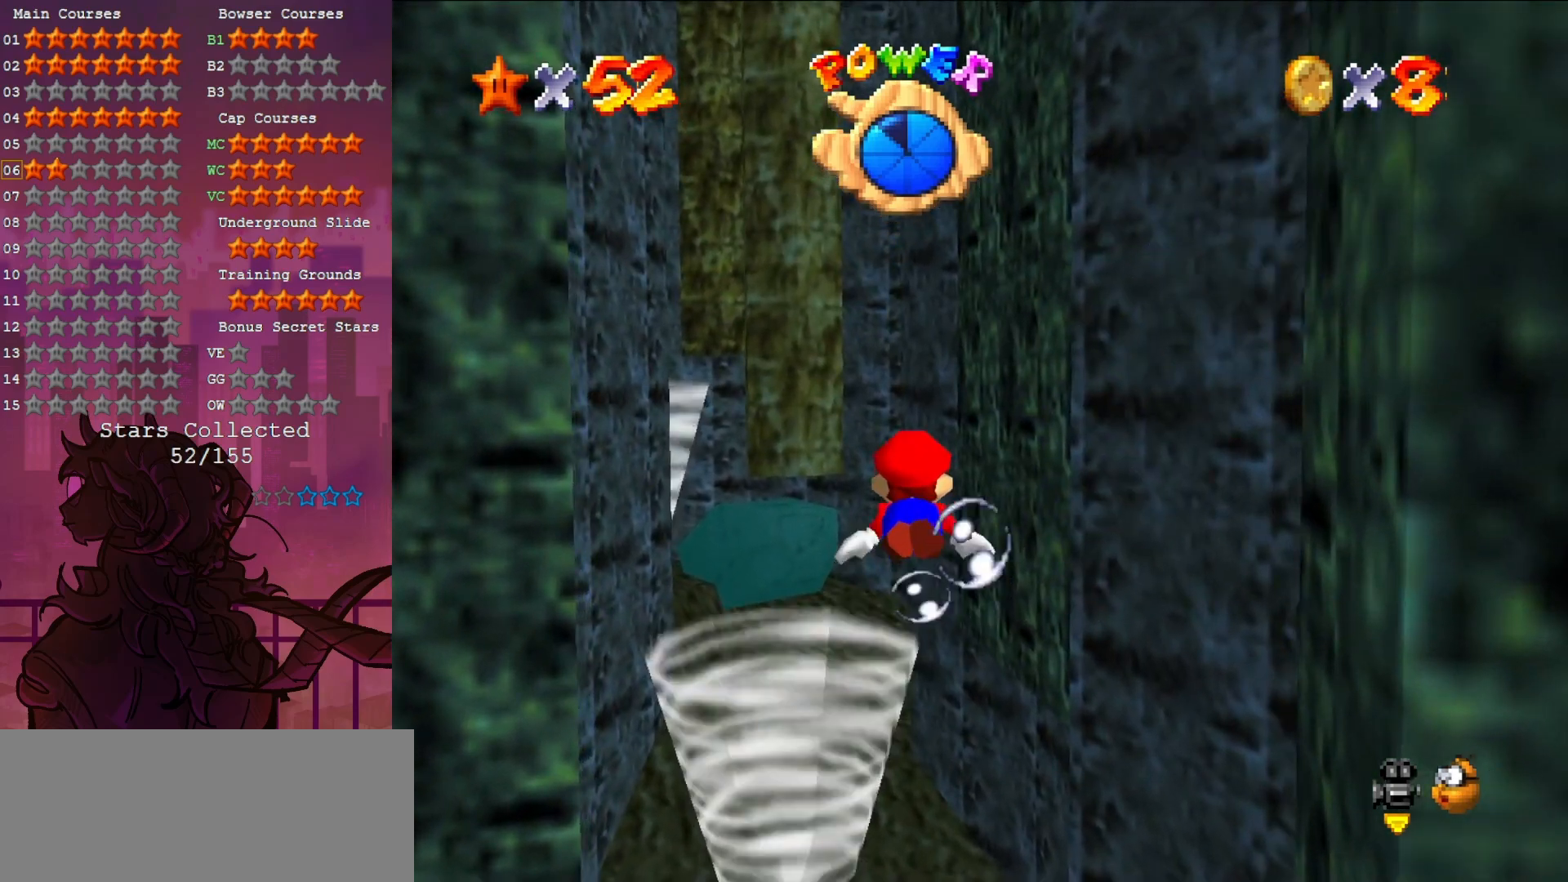
{"buttons": [], "left_stick": "center", "events": [[17, "A", "down"], [300, "A", "up"]]}
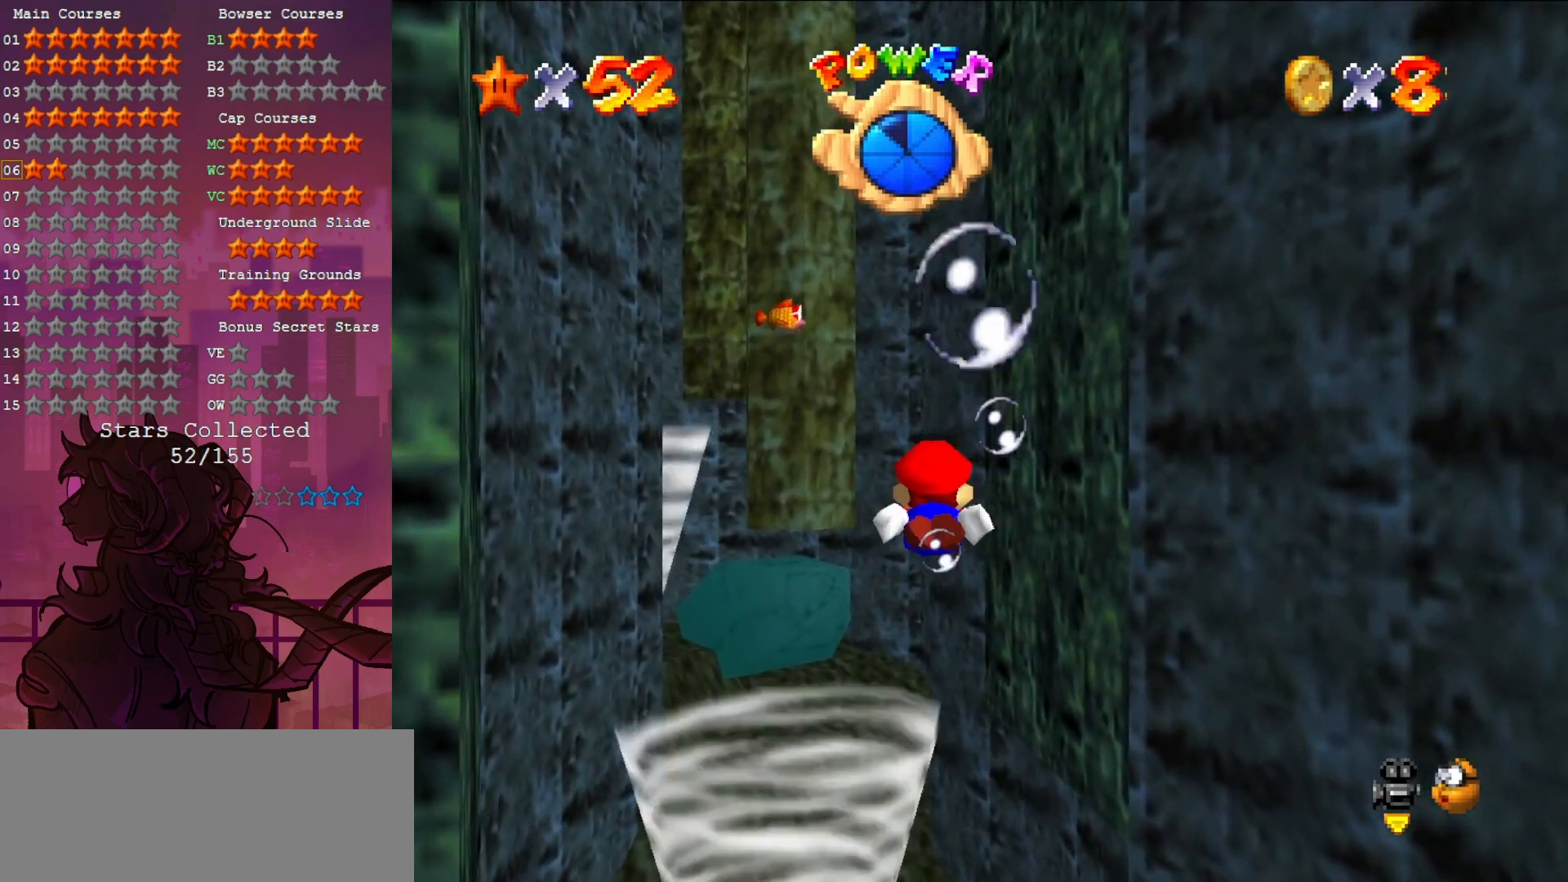
{"buttons": [], "left_stick": "center", "events": [[250, "A", "down"], [483, "A", "up"]]}
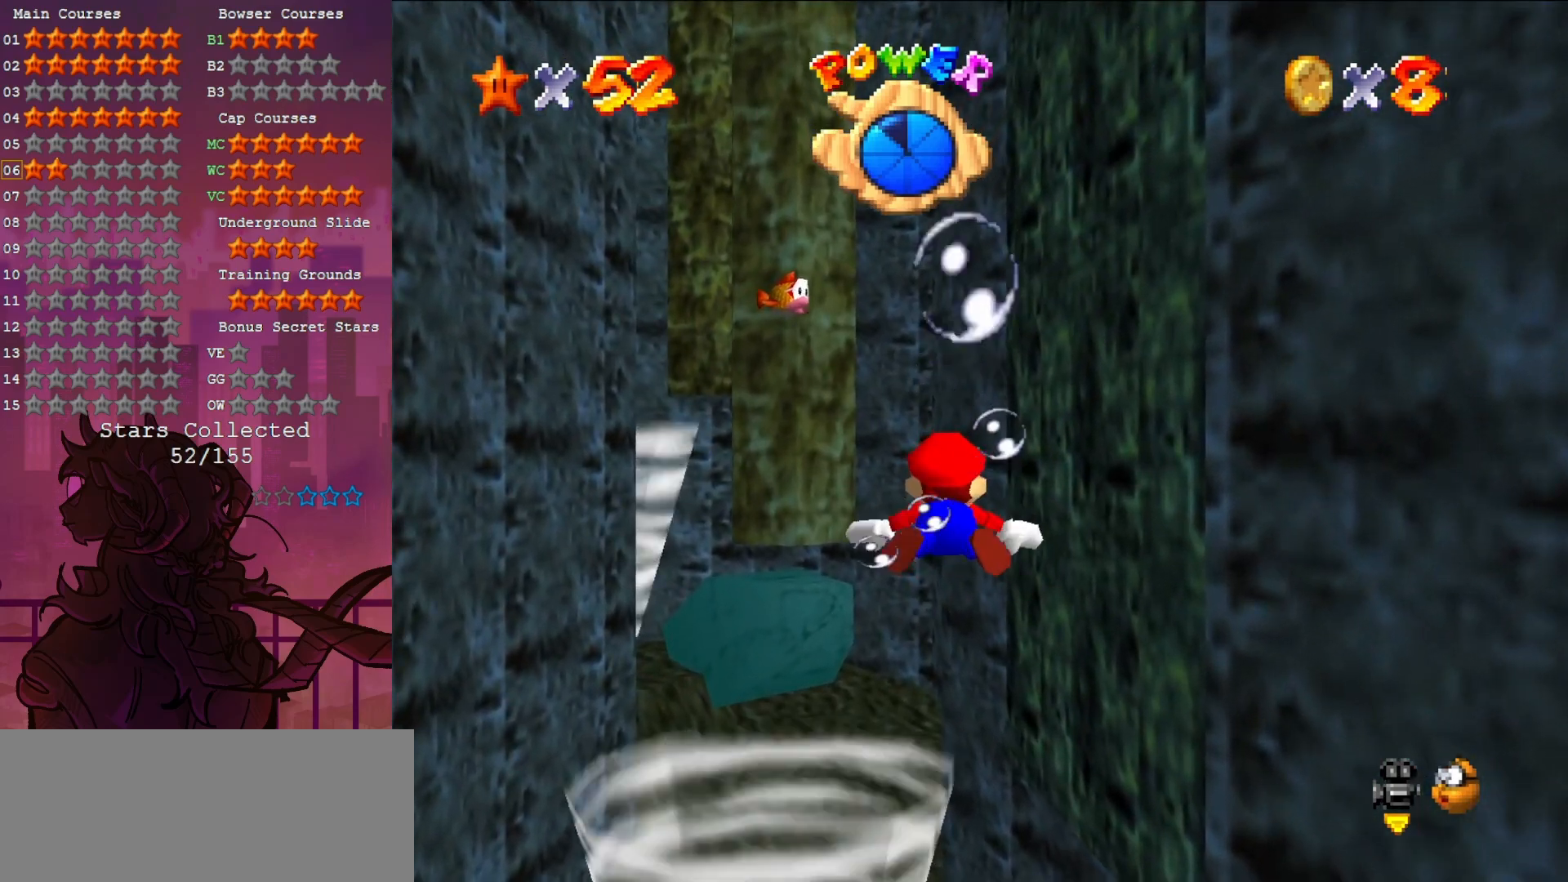
{"buttons": ["A"], "left_stick": "center", "events": [[383, "A", "down"]]}
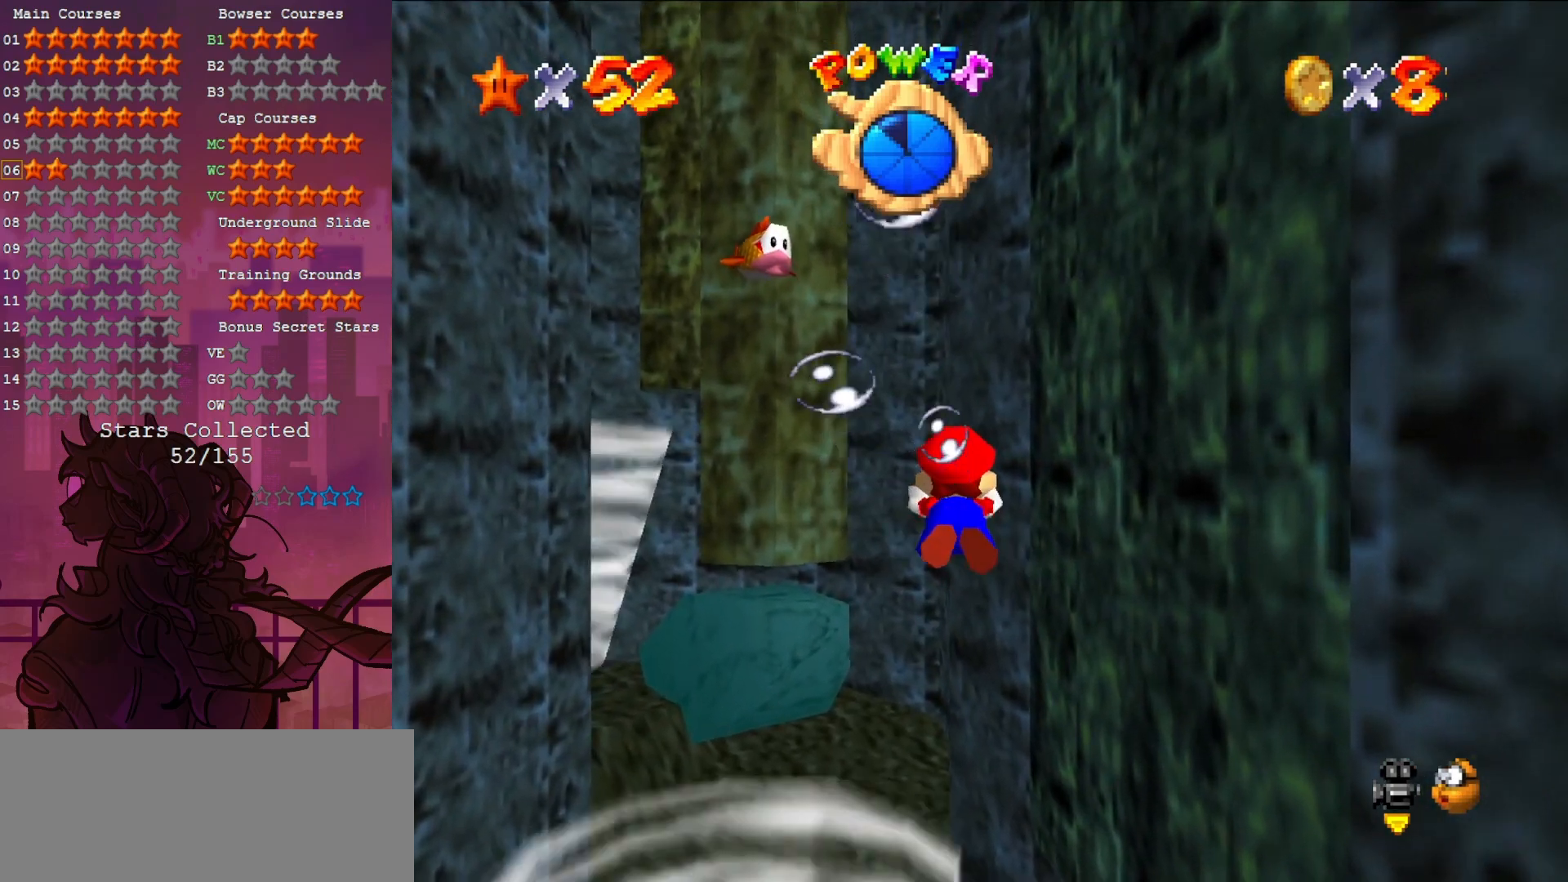
{"buttons": [], "left_stick": "center", "events": [[133, "A", "up"]]}
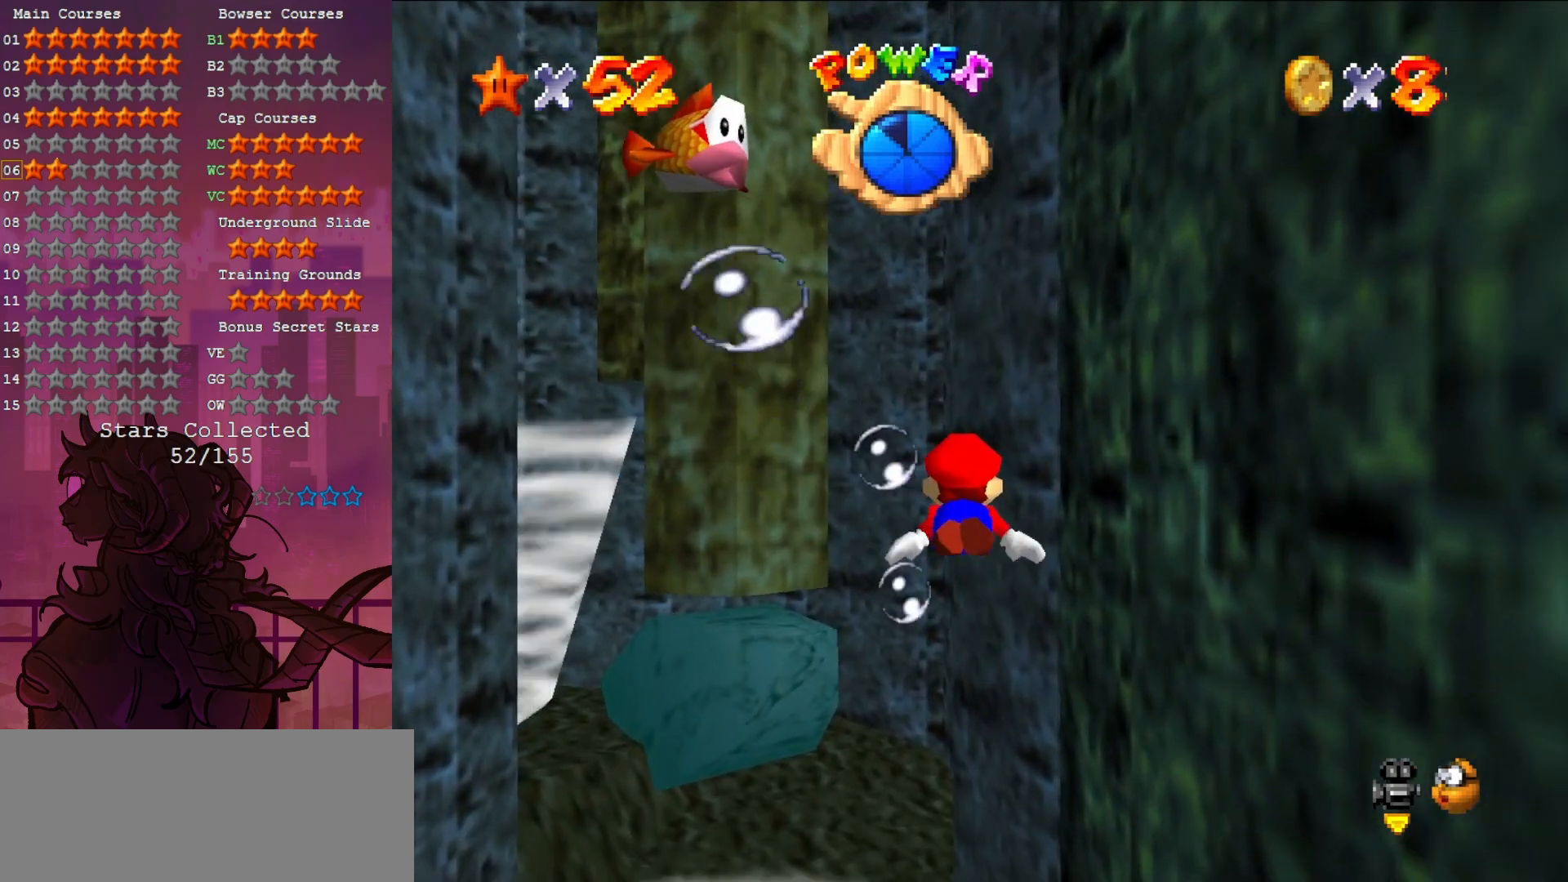
{"buttons": [], "left_stick": "left", "events": [[50, "A", "down"], [283, "A", "up"], [450, "left_stick", "left"]]}
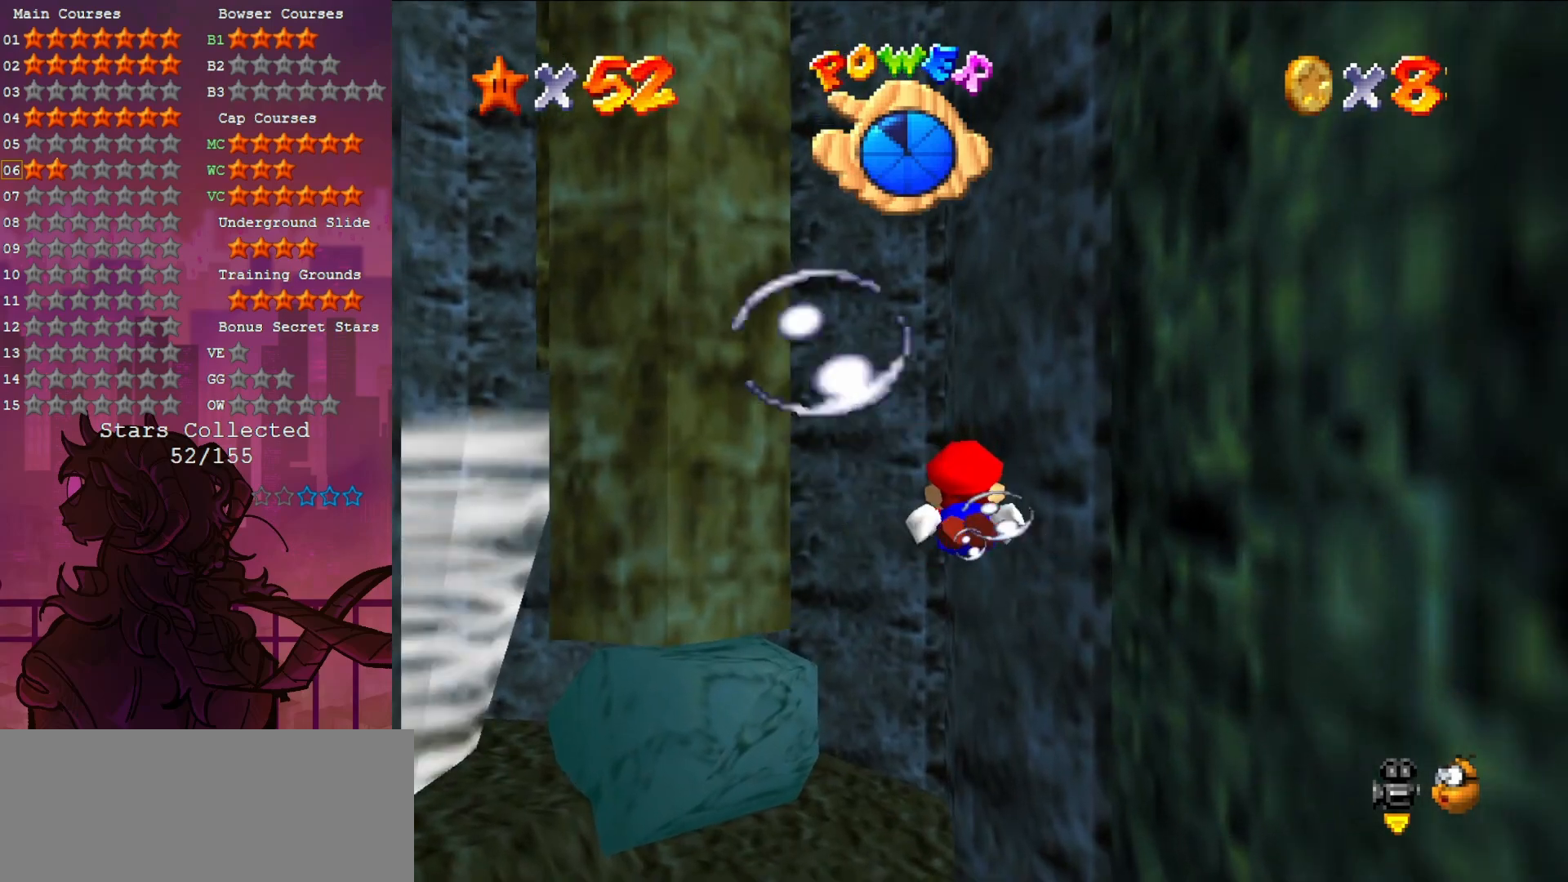
{"buttons": ["C_RIGHT"], "left_stick": "left", "events": [[183, "A", "down"], [333, "A", "up"], [500, "C_RIGHT", "down"]]}
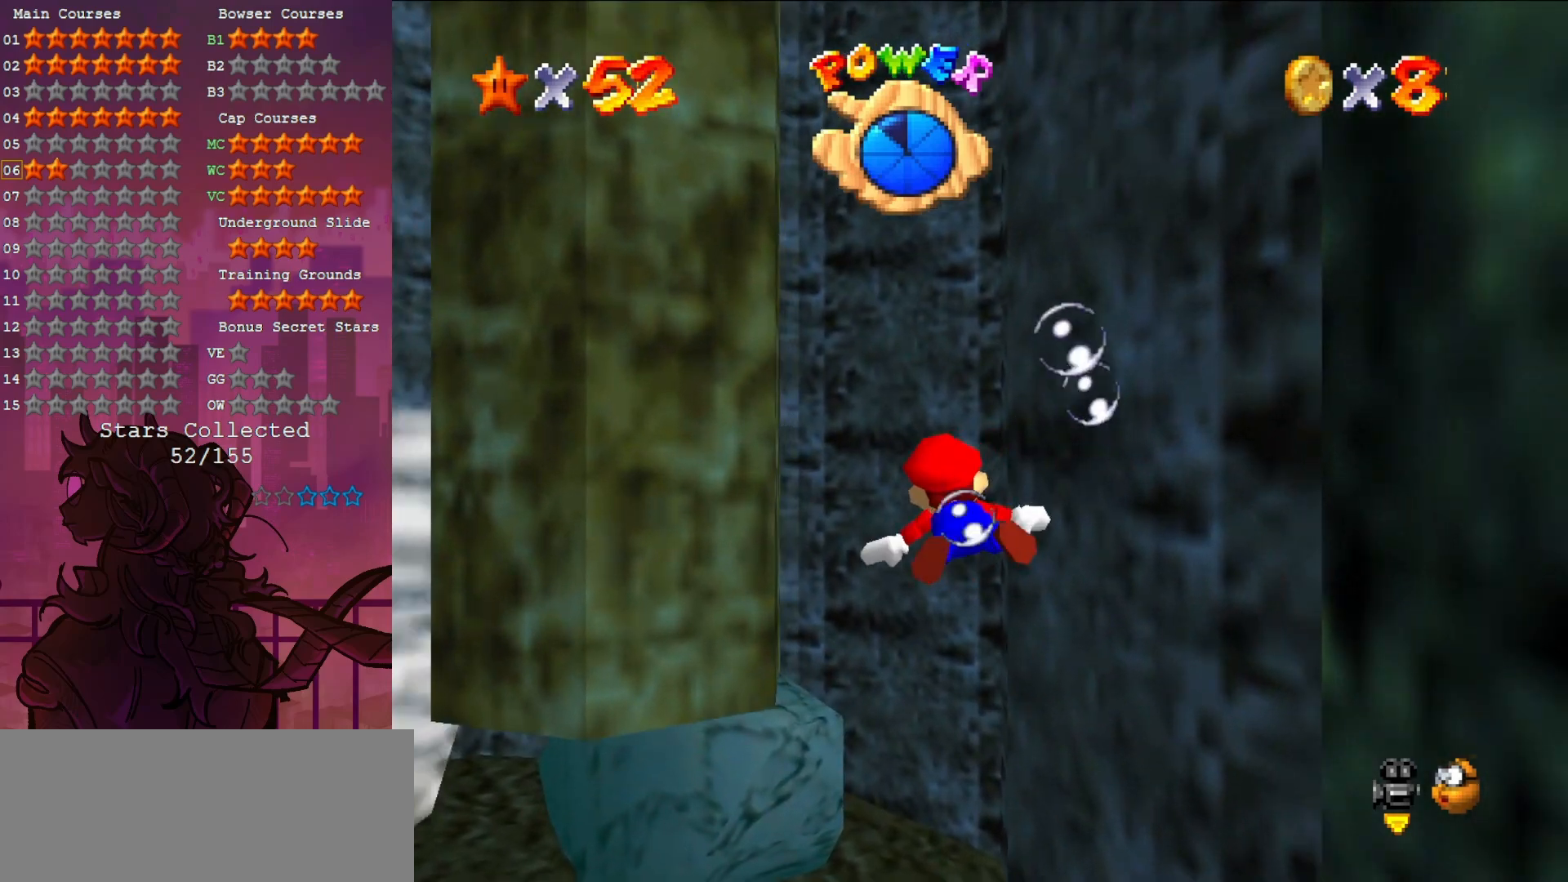
{"buttons": ["A"], "left_stick": "left", "events": [[167, "C_RIGHT", "up"], [400, "A", "down"]]}
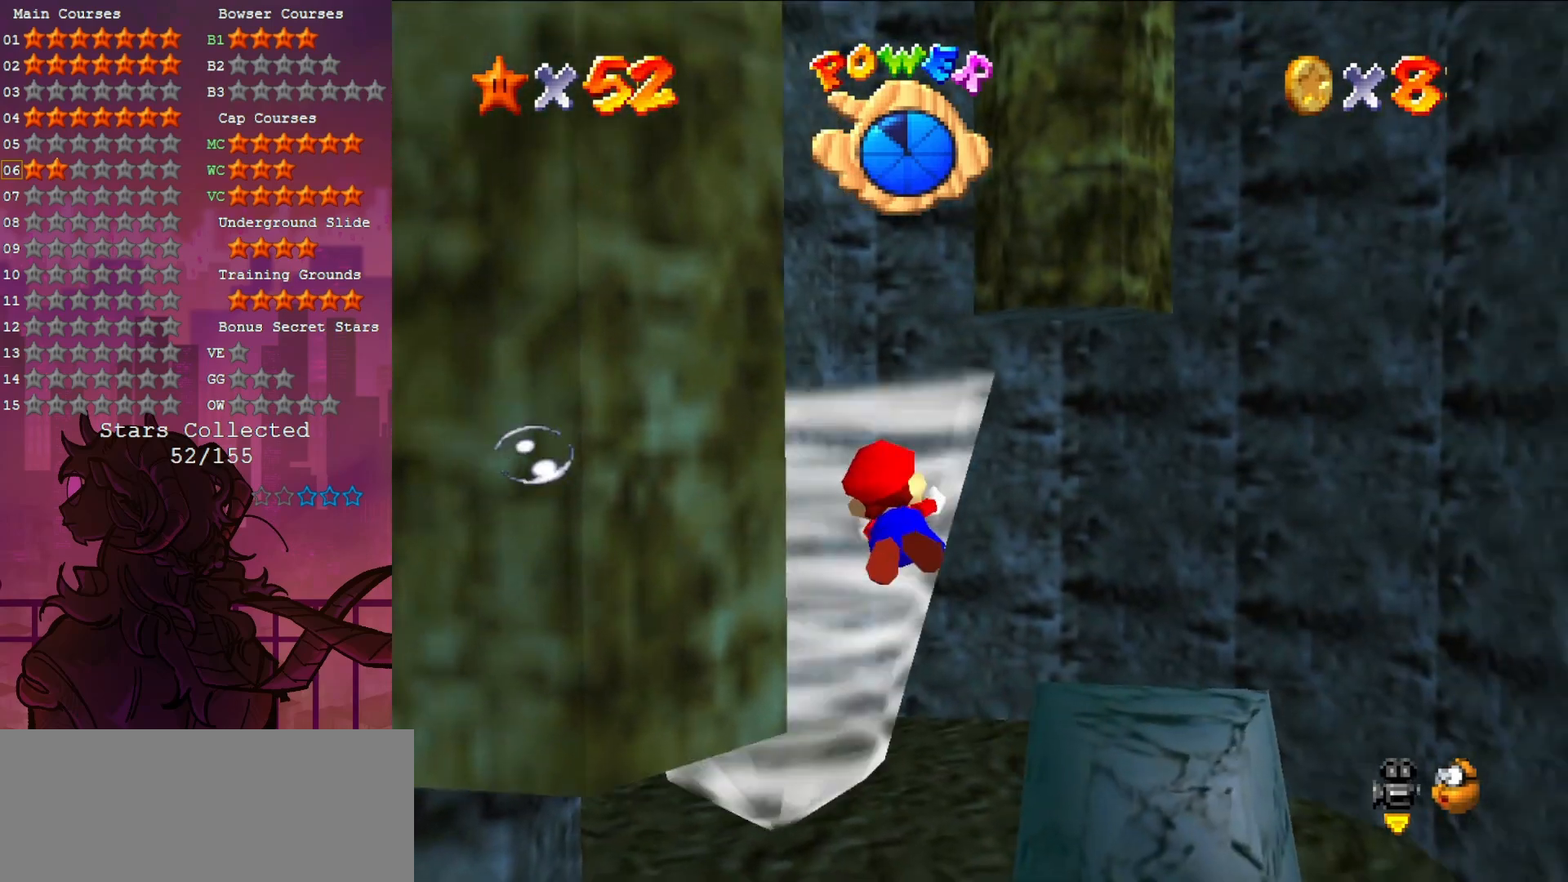
{"buttons": [], "left_stick": "center", "events": [[67, "left_stick", "down-left"], [100, "A", "up"], [400, "left_stick", "center"]]}
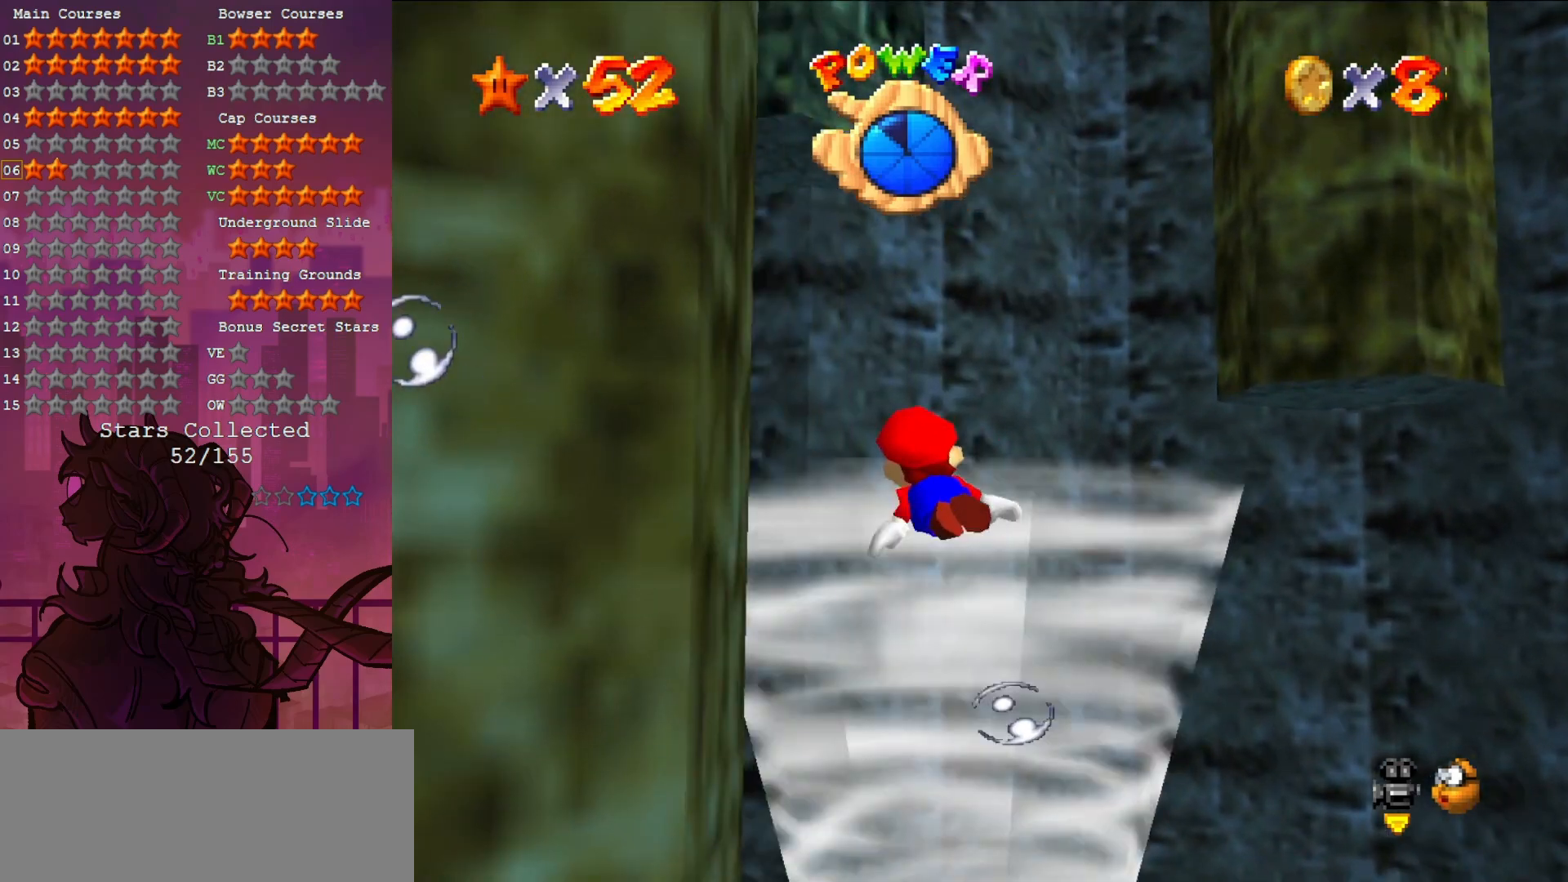
{"buttons": [], "left_stick": "up-left", "events": [[17, "left_stick", "left"], [67, "A", "down"], [267, "A", "up"], [267, "left_stick", "center"], [467, "left_stick", "up-left"]]}